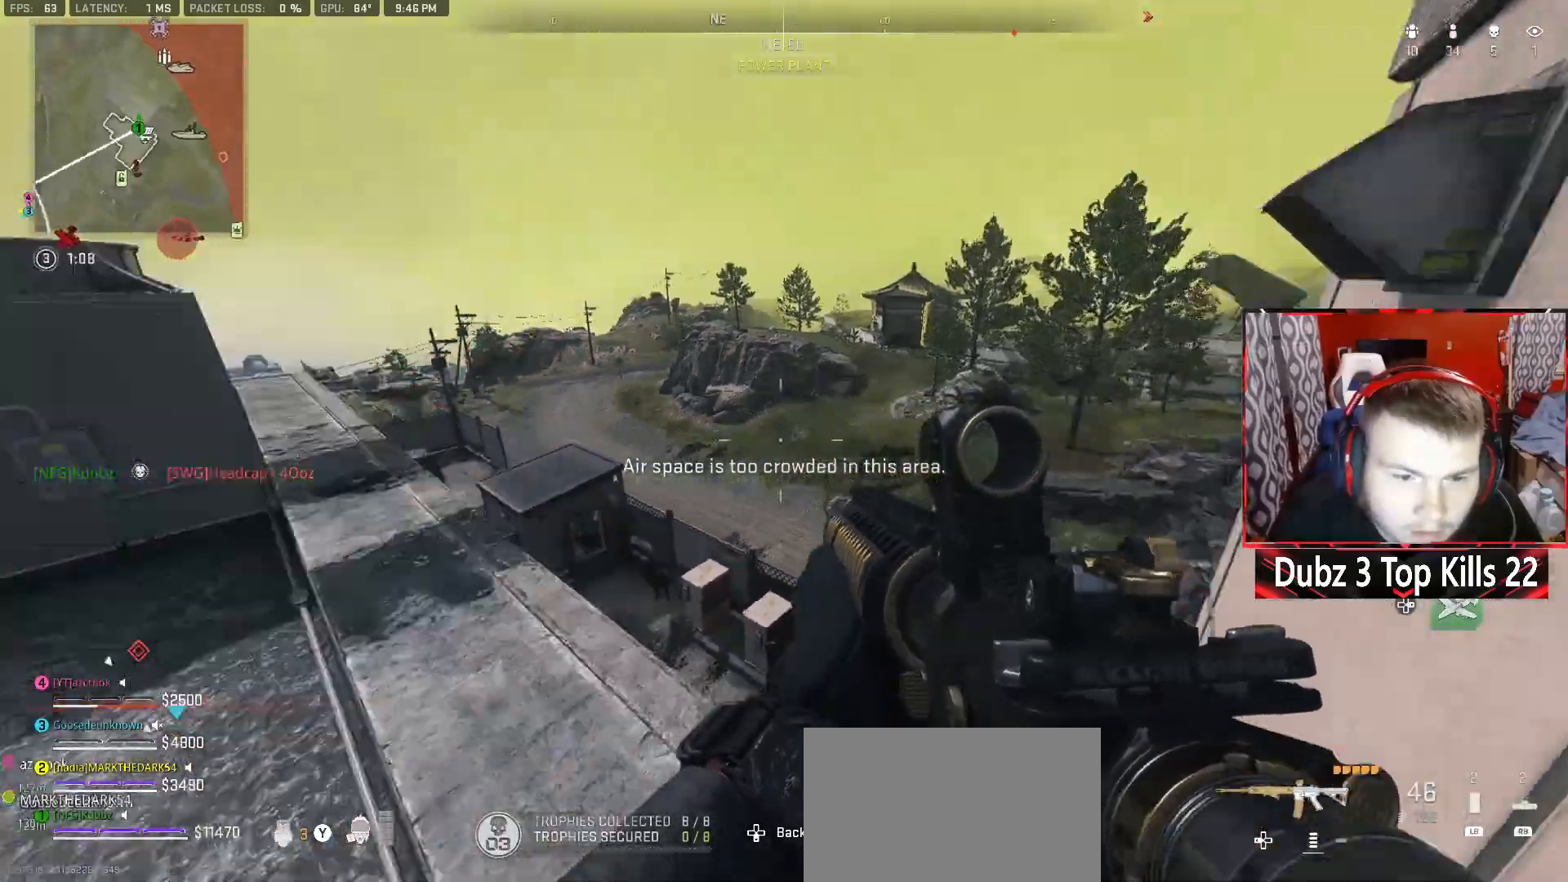
Gameplay with a controller (Xbox layout); each line is a JSON object with the inputs held at the frame after it. "events" lists button and stick changes between this image and that frame as [ms after this image, input, new state], when the widget could be followed in between.
{"buttons": [], "left_stick": "down-right", "right_stick": "down", "events": [[17, "right_stick", "left"], [117, "right_stick", "center"], [267, "left_stick", "center"], [500, "left_stick", "down-right"], [500, "right_stick", "down"]]}
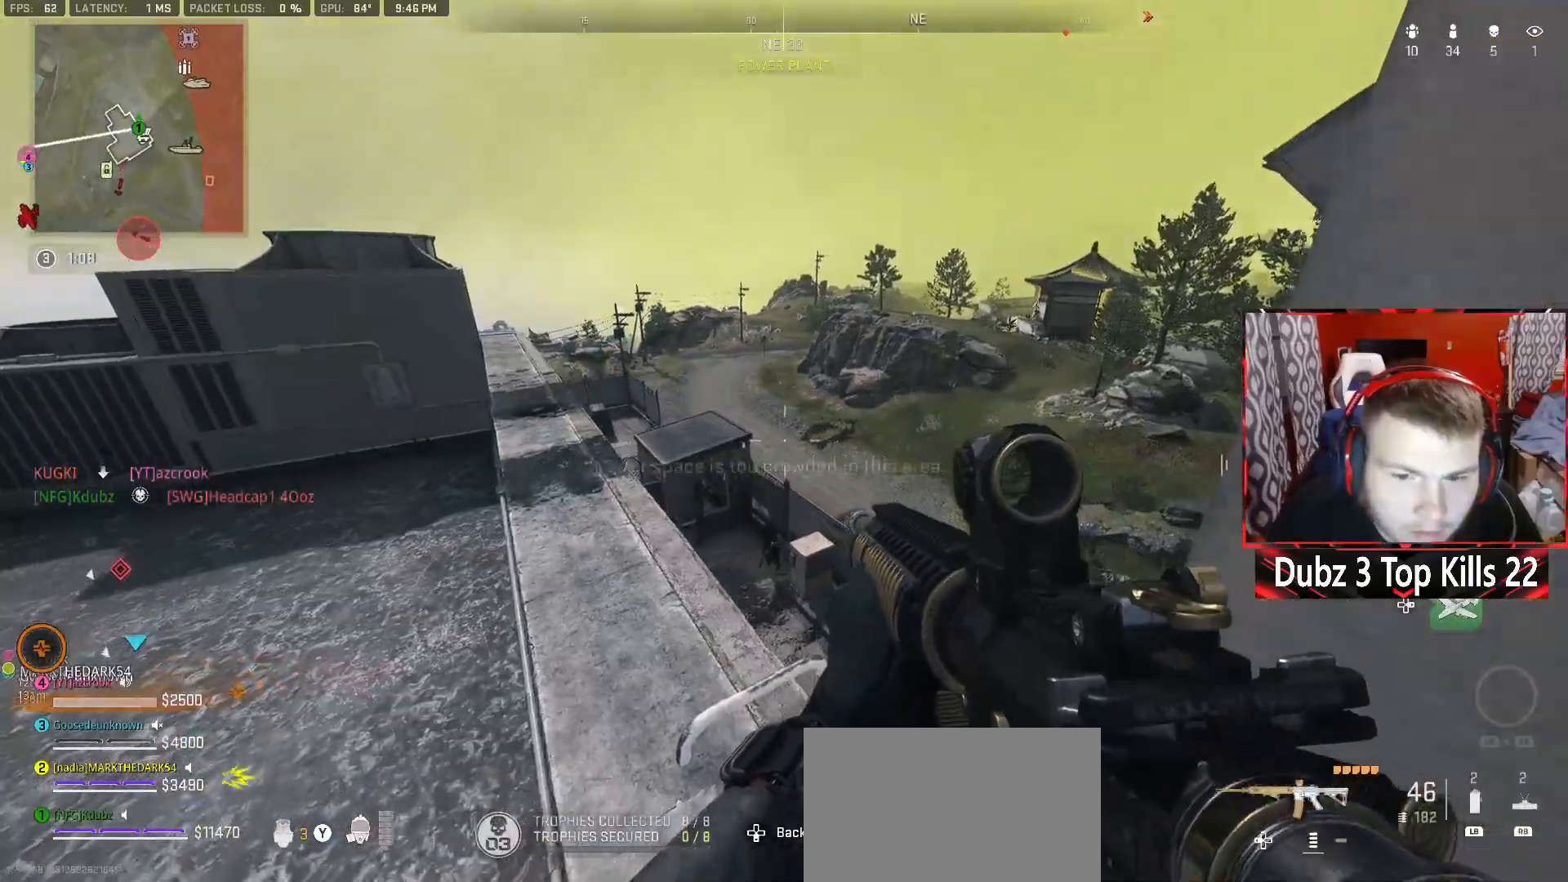
{"buttons": ["L2", "R2"], "left_stick": "down-right", "right_stick": "down", "events": [[83, "L2", "down"], [250, "right_stick", "down-right"], [267, "left_stick", "down-left"], [350, "left_stick", "up-left"], [450, "left_stick", "center"], [467, "R2", "down"], [467, "right_stick", "down"], [500, "left_stick", "down-right"]]}
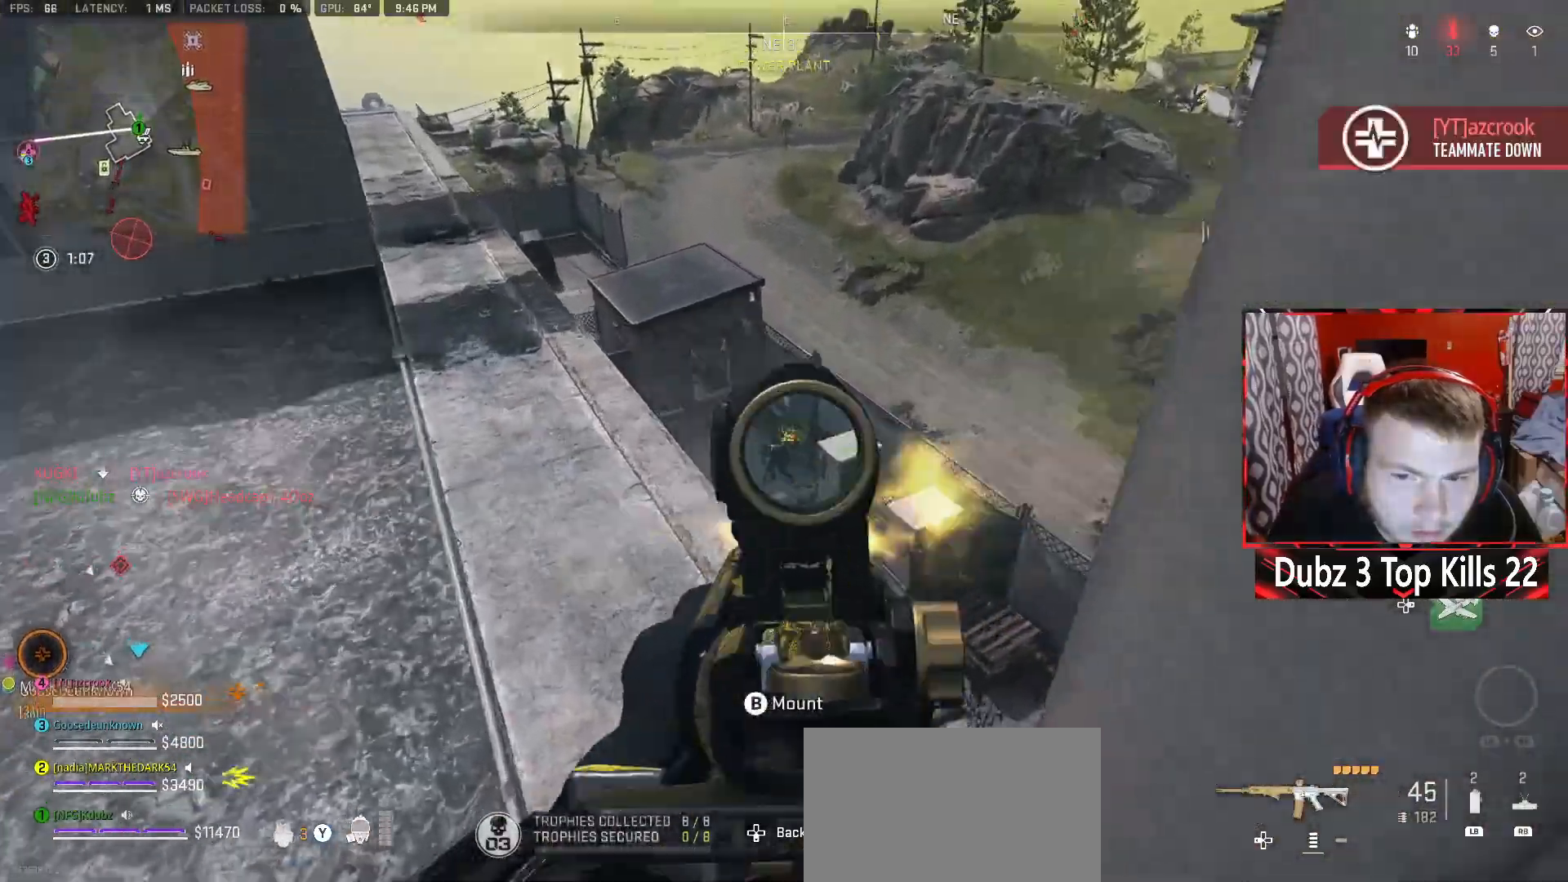
{"buttons": ["L2", "R2"], "left_stick": "up", "right_stick": "down-left", "events": [[133, "left_stick", "left"], [150, "right_stick", "down-left"], [300, "left_stick", "up-right"], [417, "left_stick", "up"]]}
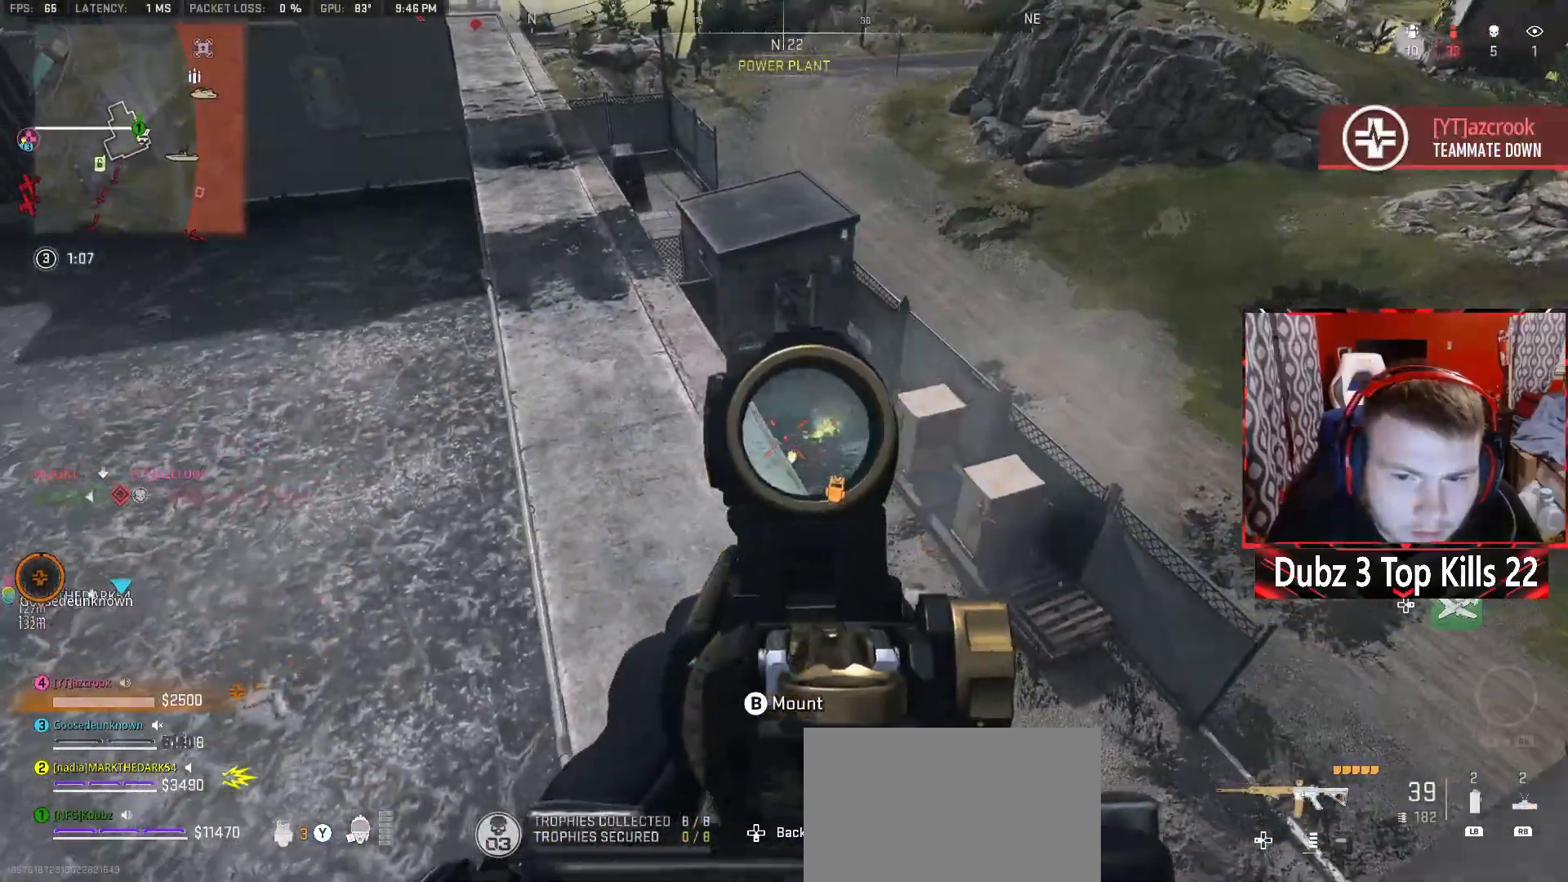
{"buttons": [], "left_stick": "up-right", "right_stick": "center", "events": [[17, "right_stick", "center"], [33, "L2", "up"], [100, "left_stick", "up-right"], [133, "right_stick", "down"], [200, "R2", "up"], [250, "left_stick", "right"], [317, "L2", "down"], [350, "left_stick", "up-right"], [400, "right_stick", "center"], [417, "L2", "up"]]}
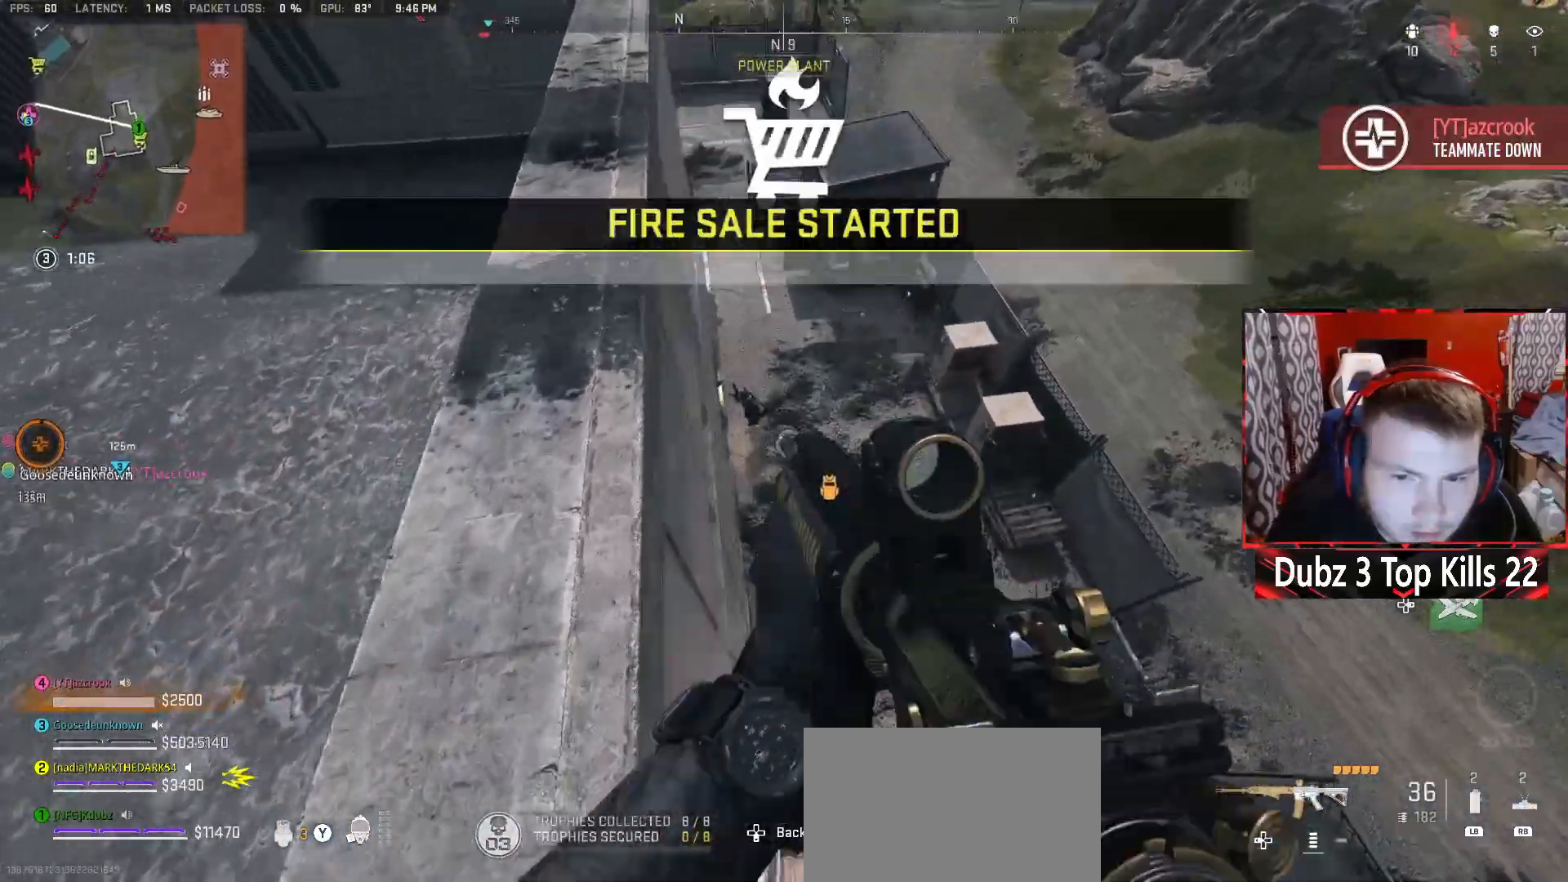
{"buttons": [], "left_stick": "up-left", "right_stick": "up-left", "events": [[67, "left_stick", "up"], [67, "right_stick", "left"], [200, "Y", "down"], [200, "right_stick", "up-left"], [300, "Y", "up"], [300, "right_stick", "center"], [367, "left_stick", "up-left"], [500, "right_stick", "up-left"]]}
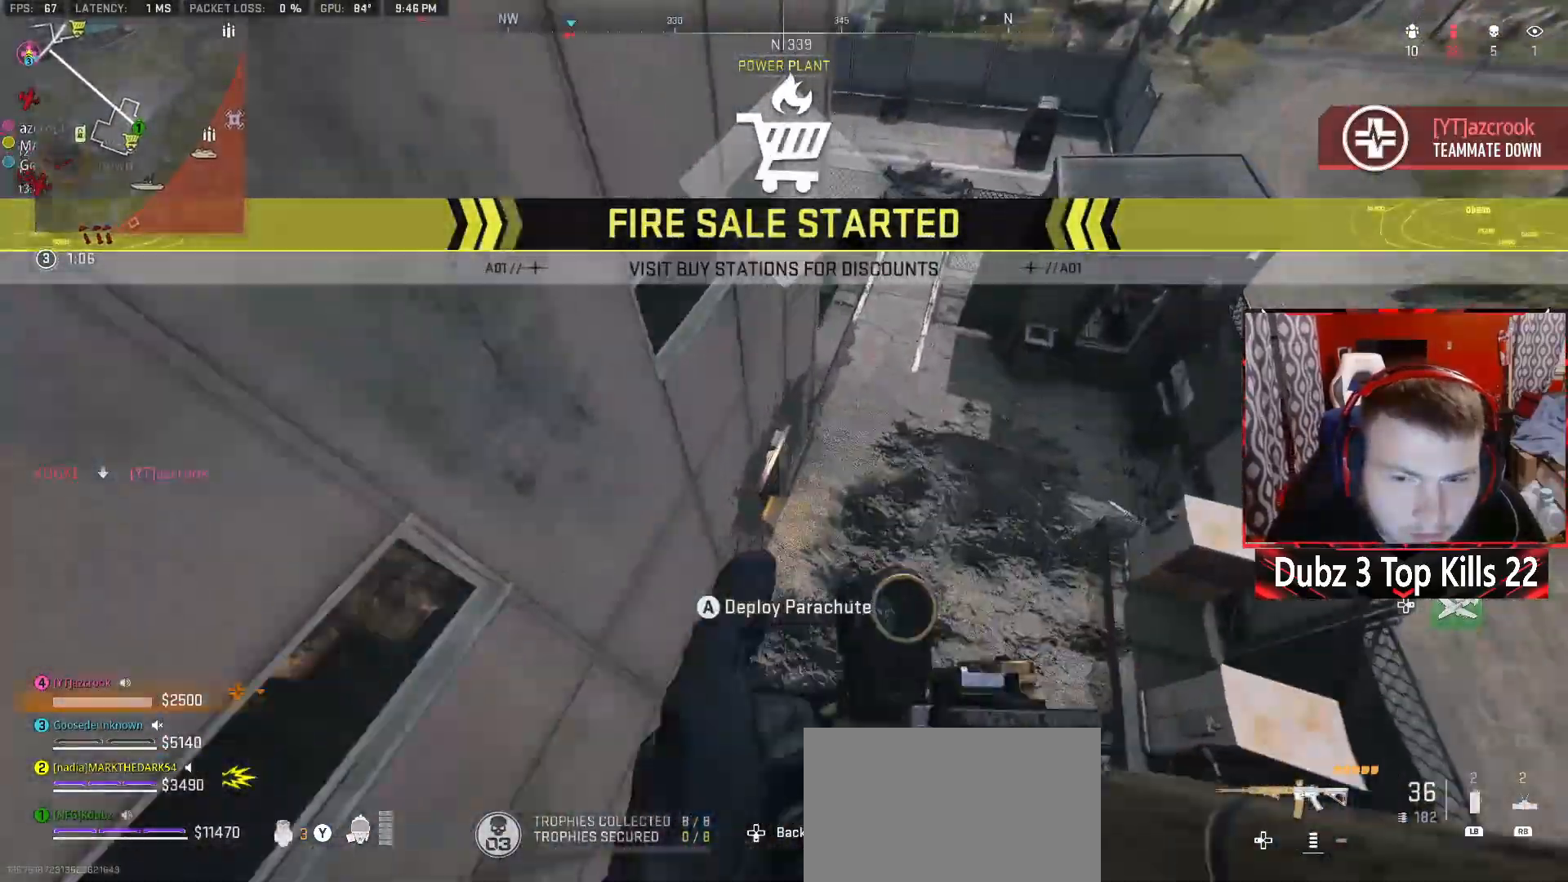
{"buttons": [], "left_stick": "up", "right_stick": "up-left", "events": [[200, "left_stick", "up"]]}
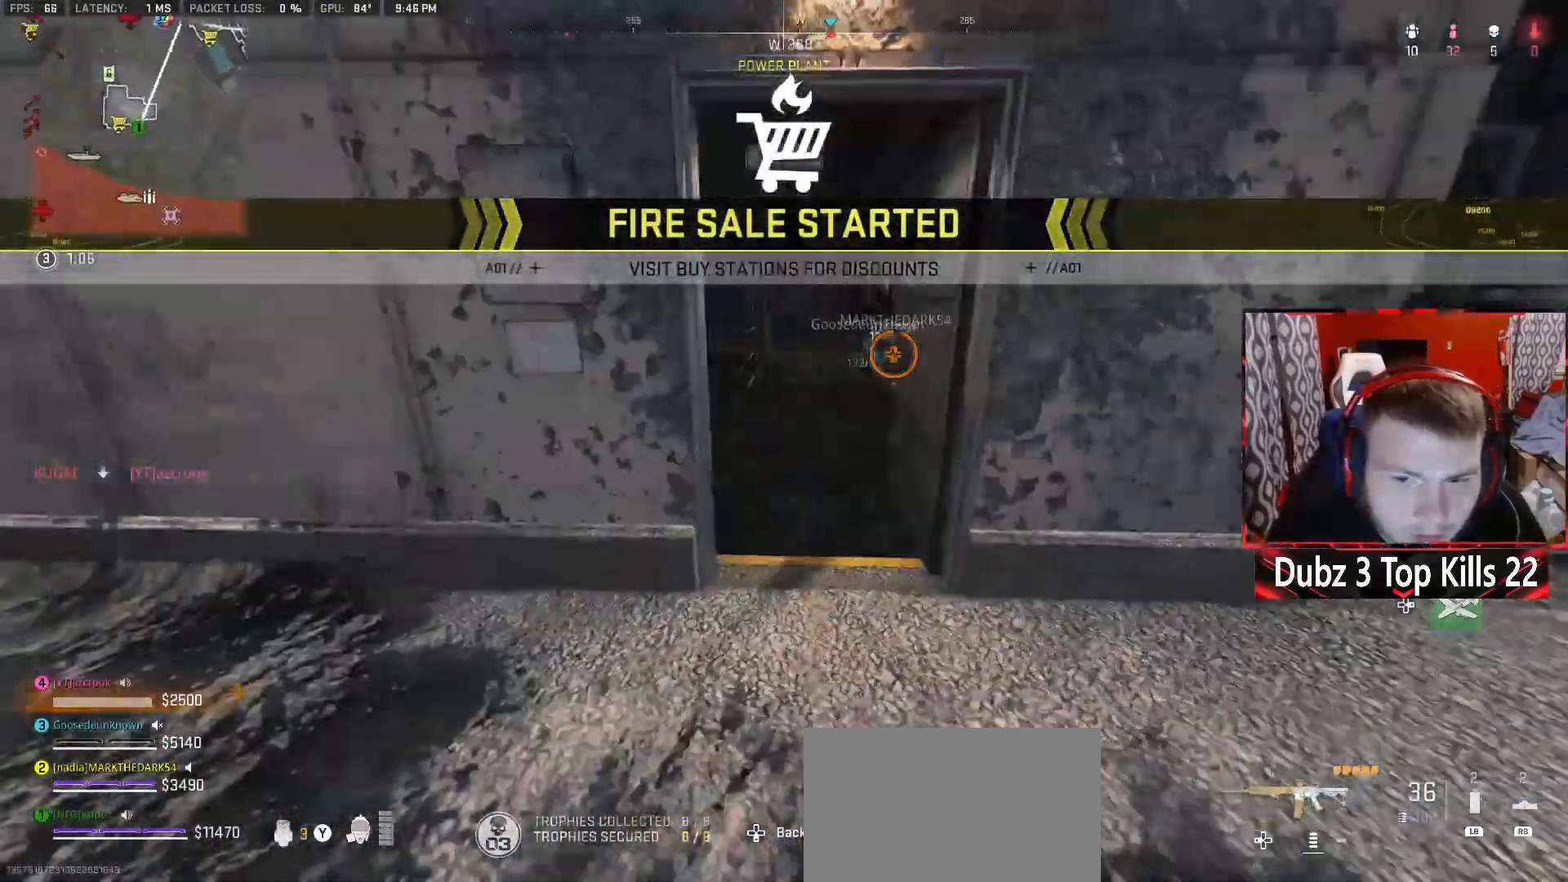
{"buttons": [], "left_stick": "up", "right_stick": "up", "events": [[317, "right_stick", "left"], [483, "right_stick", "up"]]}
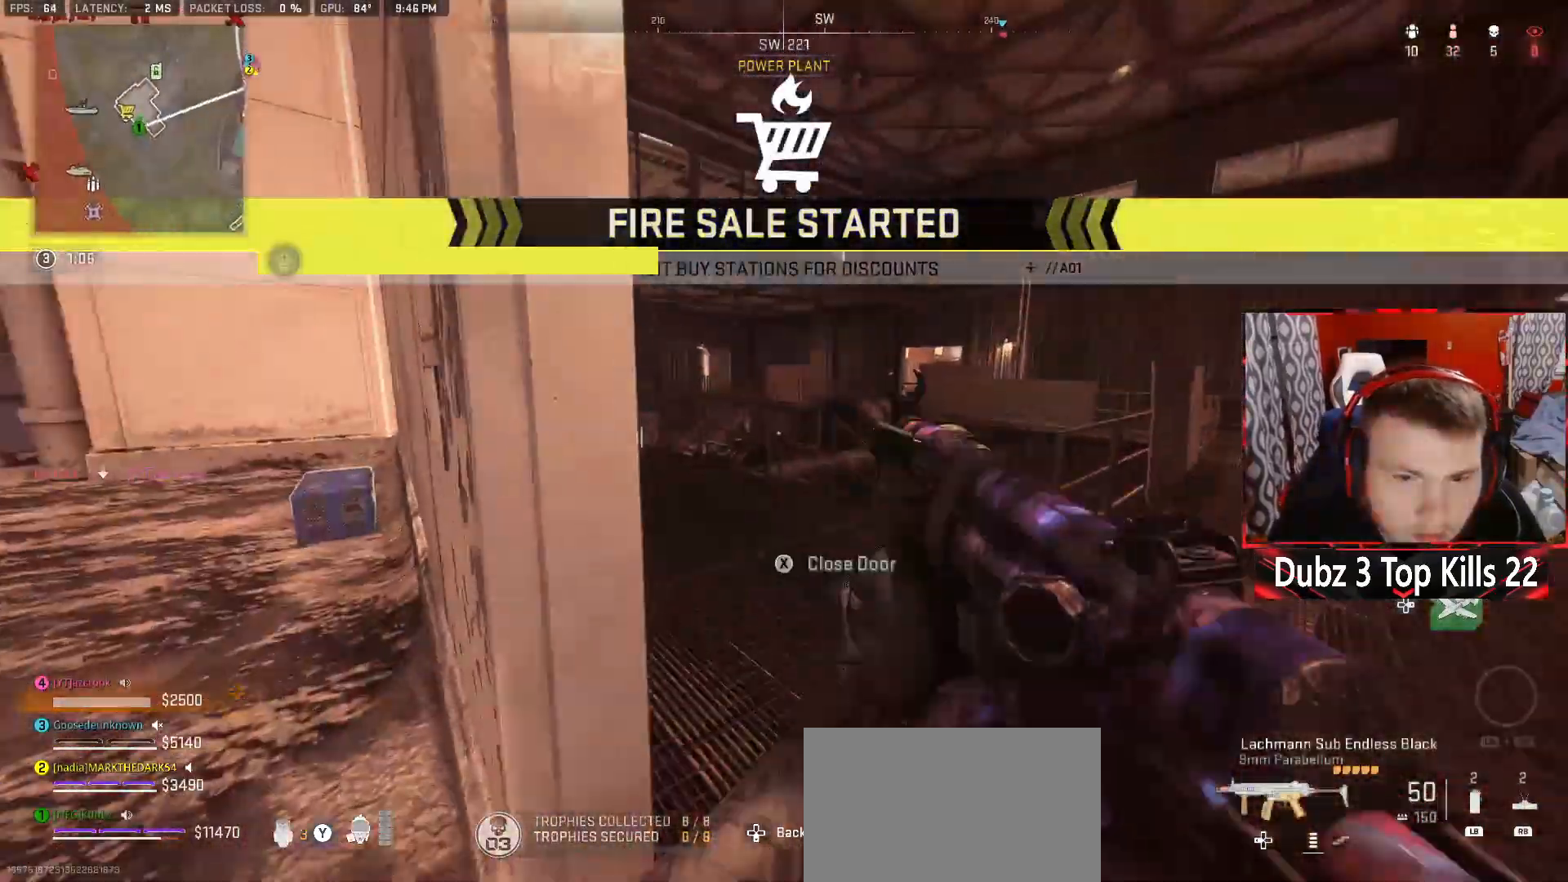
{"buttons": [], "left_stick": "up", "right_stick": "center", "events": [[100, "right_stick", "left"], [300, "right_stick", "center"]]}
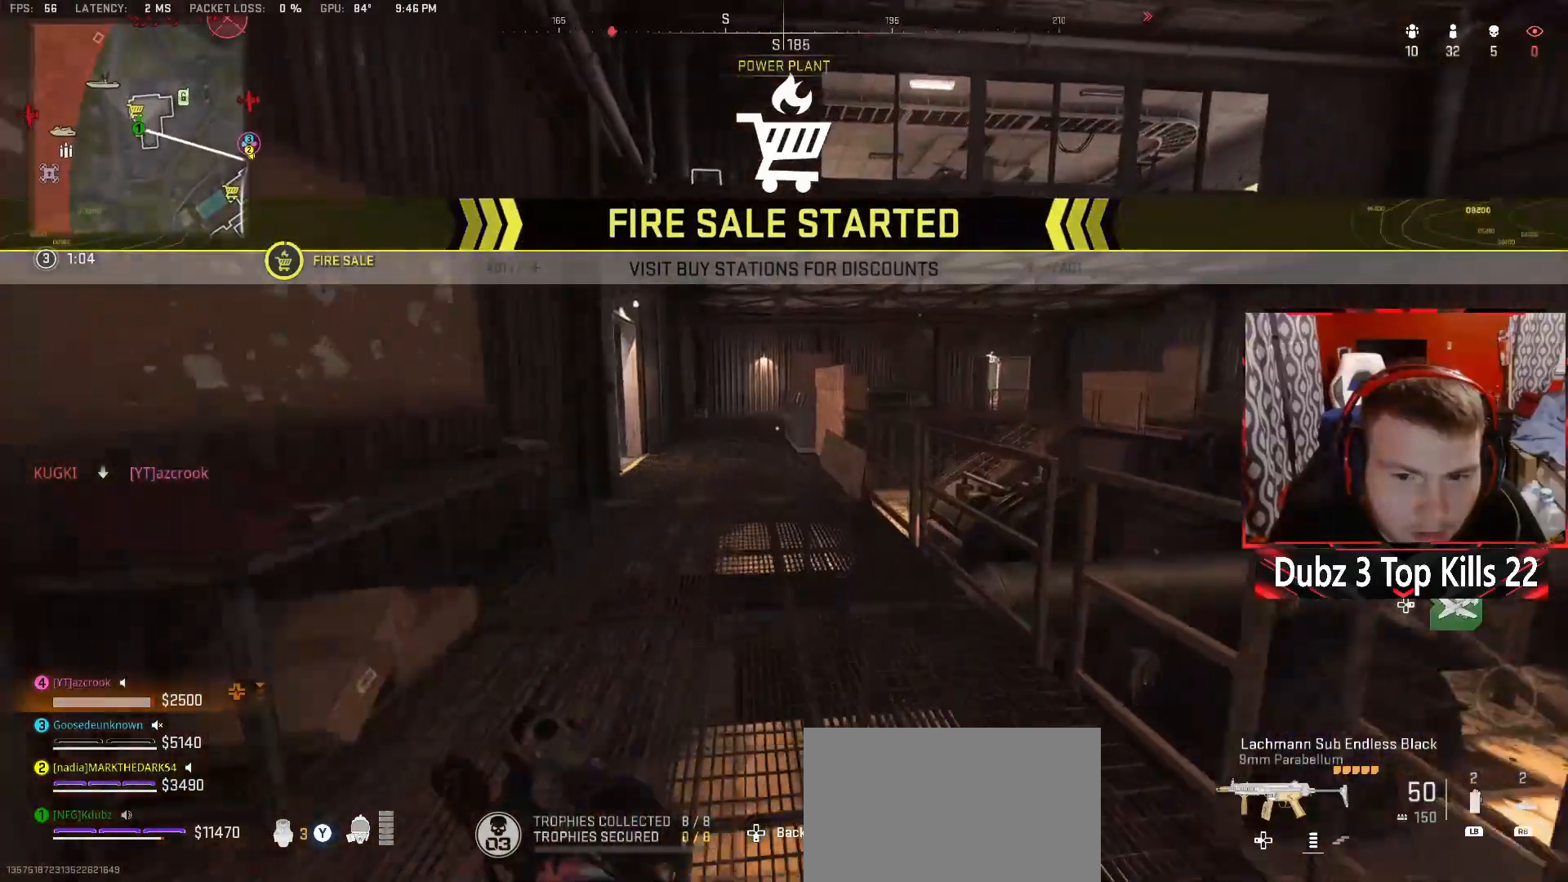
{"buttons": ["A"], "left_stick": "up", "right_stick": "up-left", "events": [[133, "right_stick", "down-right"], [267, "right_stick", "down-left"], [350, "A", "down"], [367, "right_stick", "left"], [500, "right_stick", "up-left"]]}
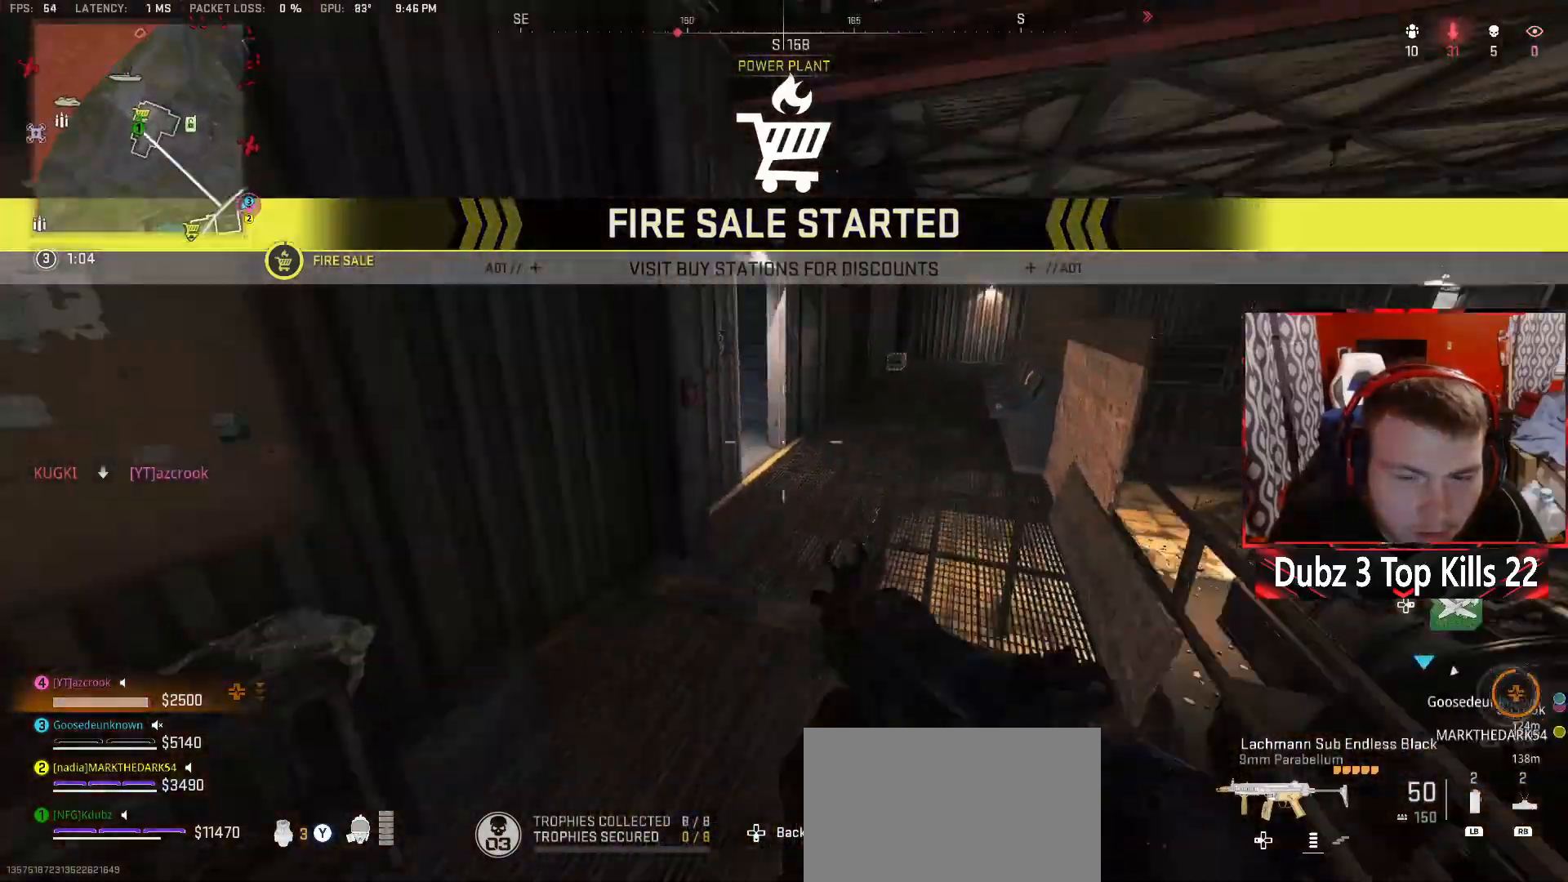
{"buttons": [], "left_stick": "up-right", "right_stick": "up-left", "events": [[33, "left_stick", "up-right"], [67, "right_stick", "center"], [350, "right_stick", "up-left"], [383, "A", "up"]]}
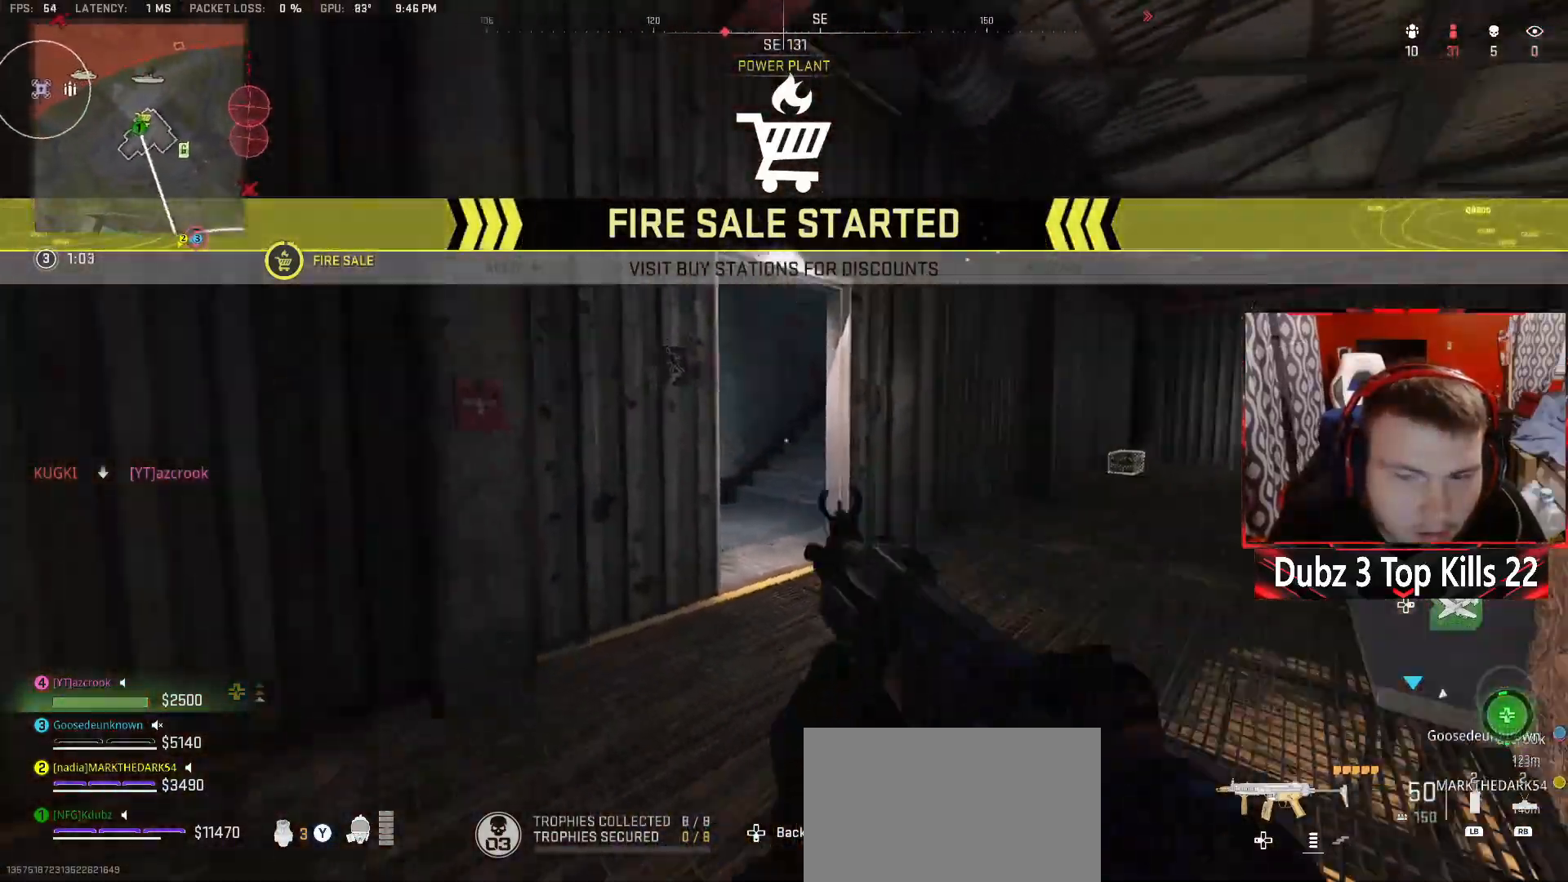
{"buttons": [], "left_stick": "up-right", "right_stick": "center", "events": [[250, "right_stick", "center"]]}
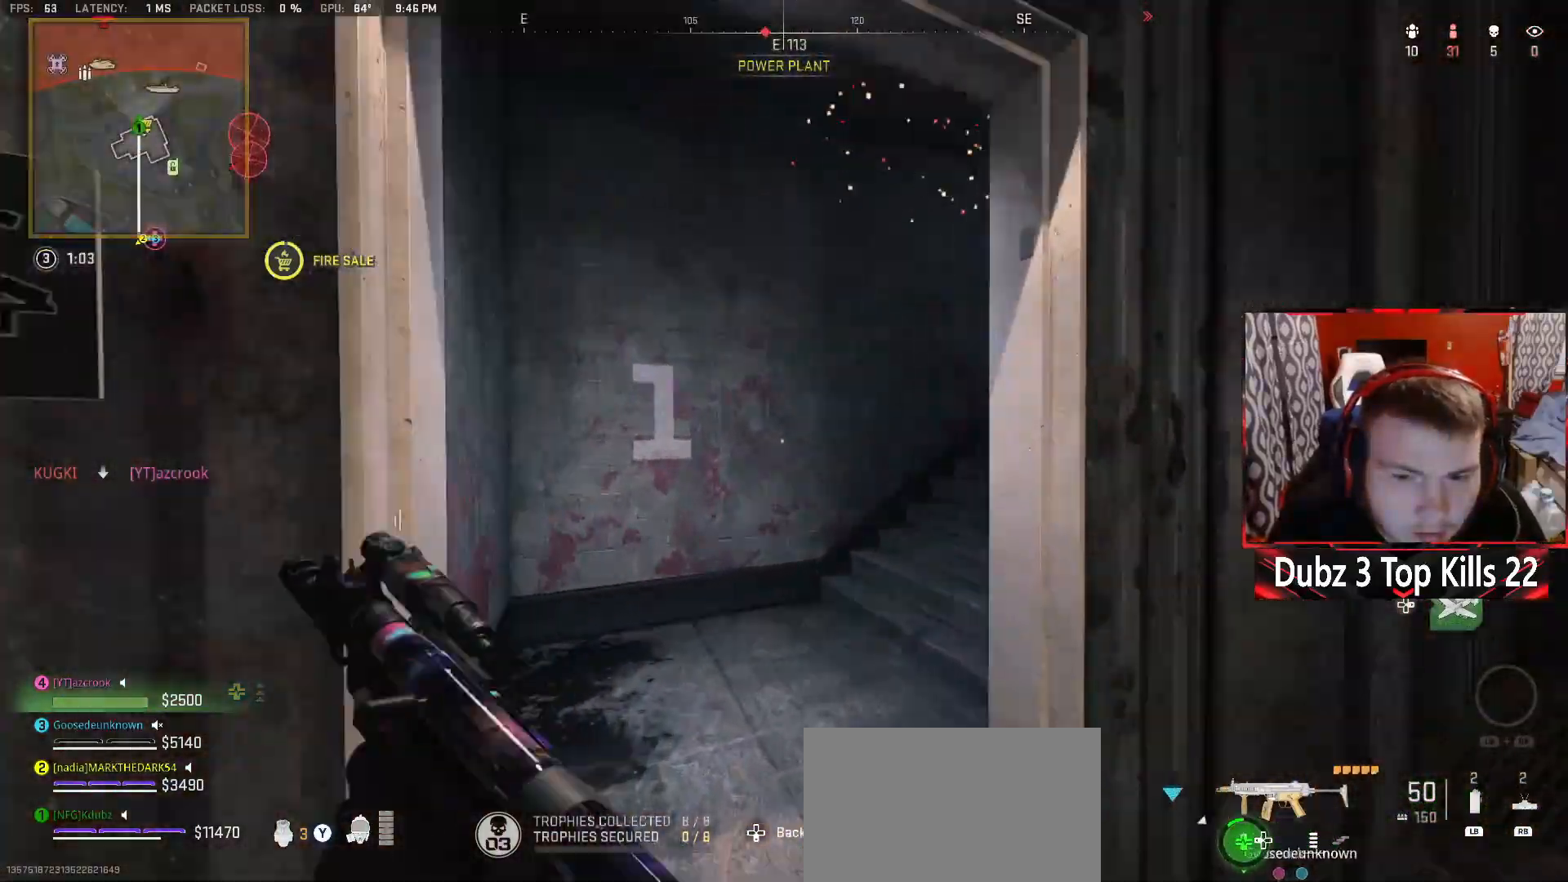
{"buttons": [], "left_stick": "left", "right_stick": "center", "events": [[67, "left_stick", "up-left"], [100, "right_stick", "right"], [167, "left_stick", "left"], [333, "right_stick", "center"]]}
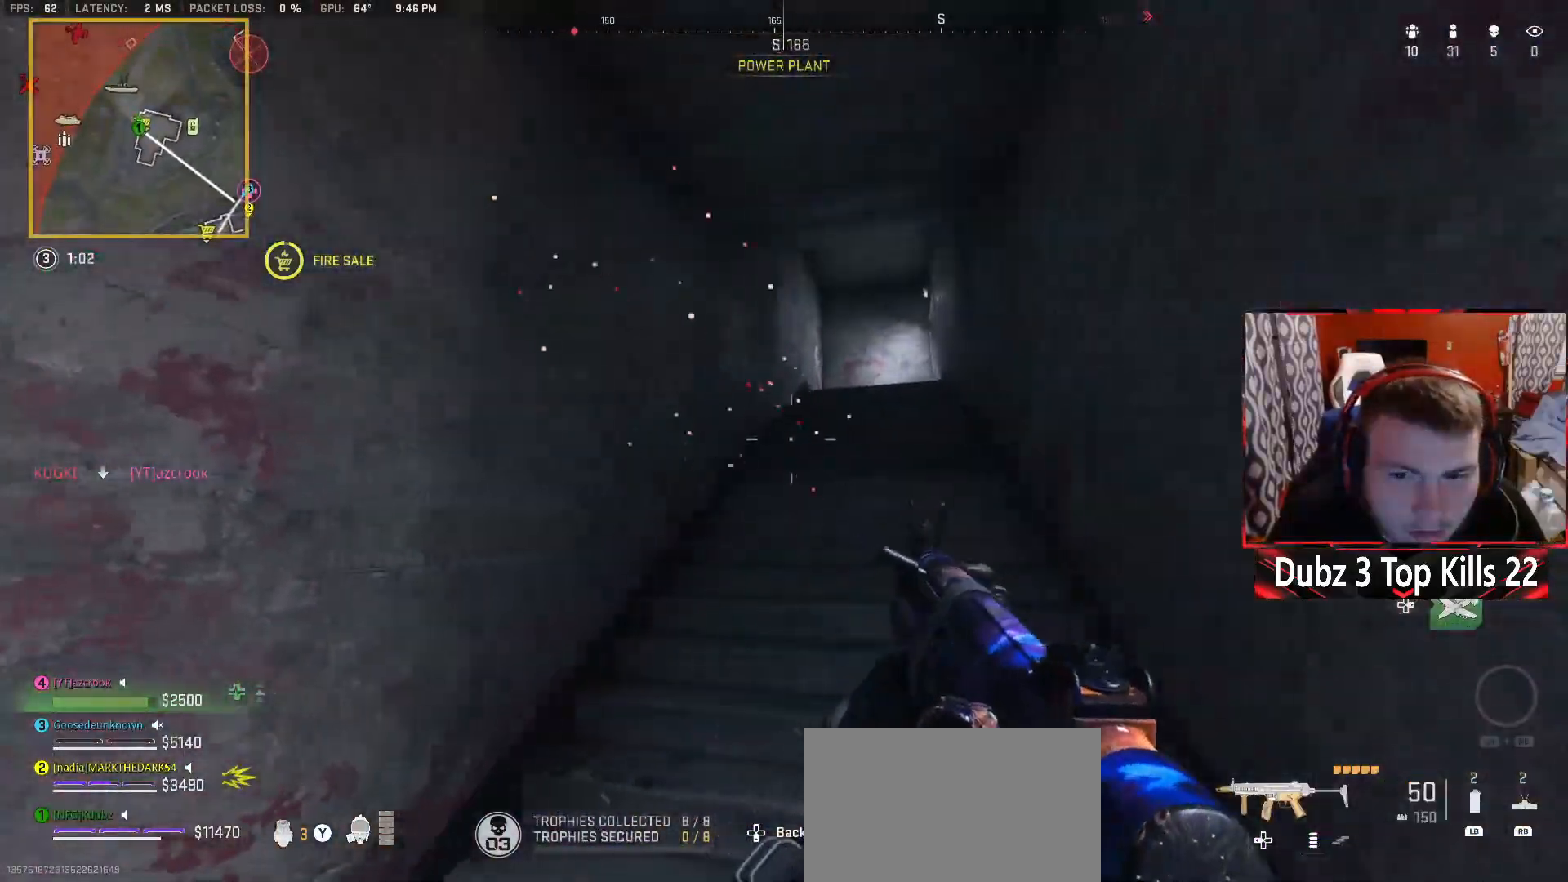
{"buttons": [], "left_stick": "center", "right_stick": "center", "events": [[50, "right_stick", "down-right"], [200, "left_stick", "down"], [300, "left_stick", "center"], [350, "right_stick", "center"]]}
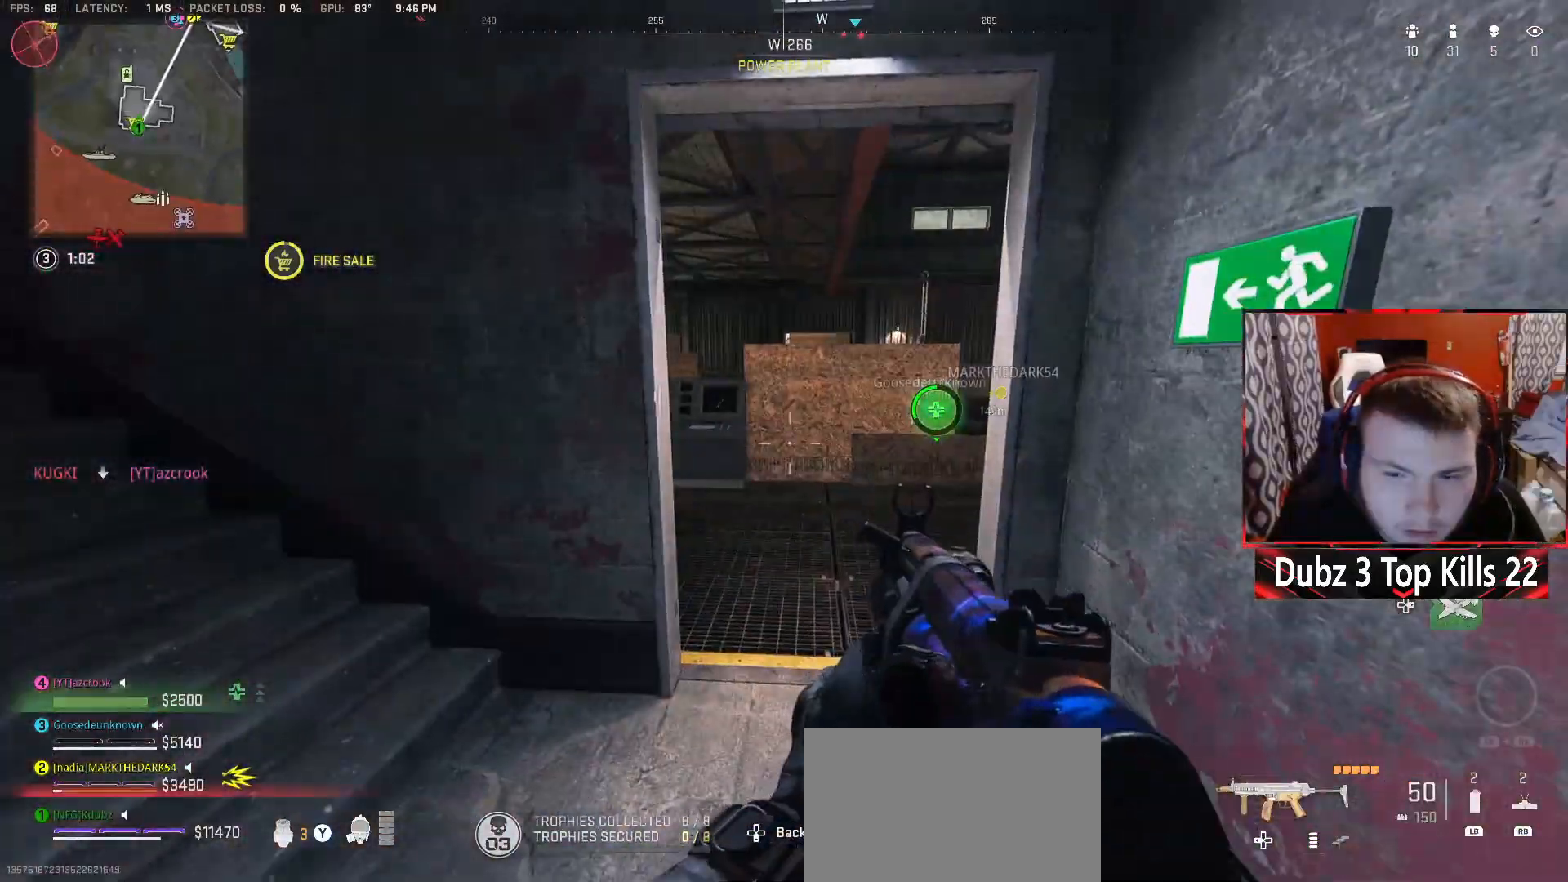
{"buttons": ["L2"], "left_stick": "center", "right_stick": "center", "events": [[33, "left_stick", "up"], [150, "right_stick", "right"], [350, "left_stick", "left"], [450, "L2", "down"], [467, "right_stick", "center"], [500, "left_stick", "center"]]}
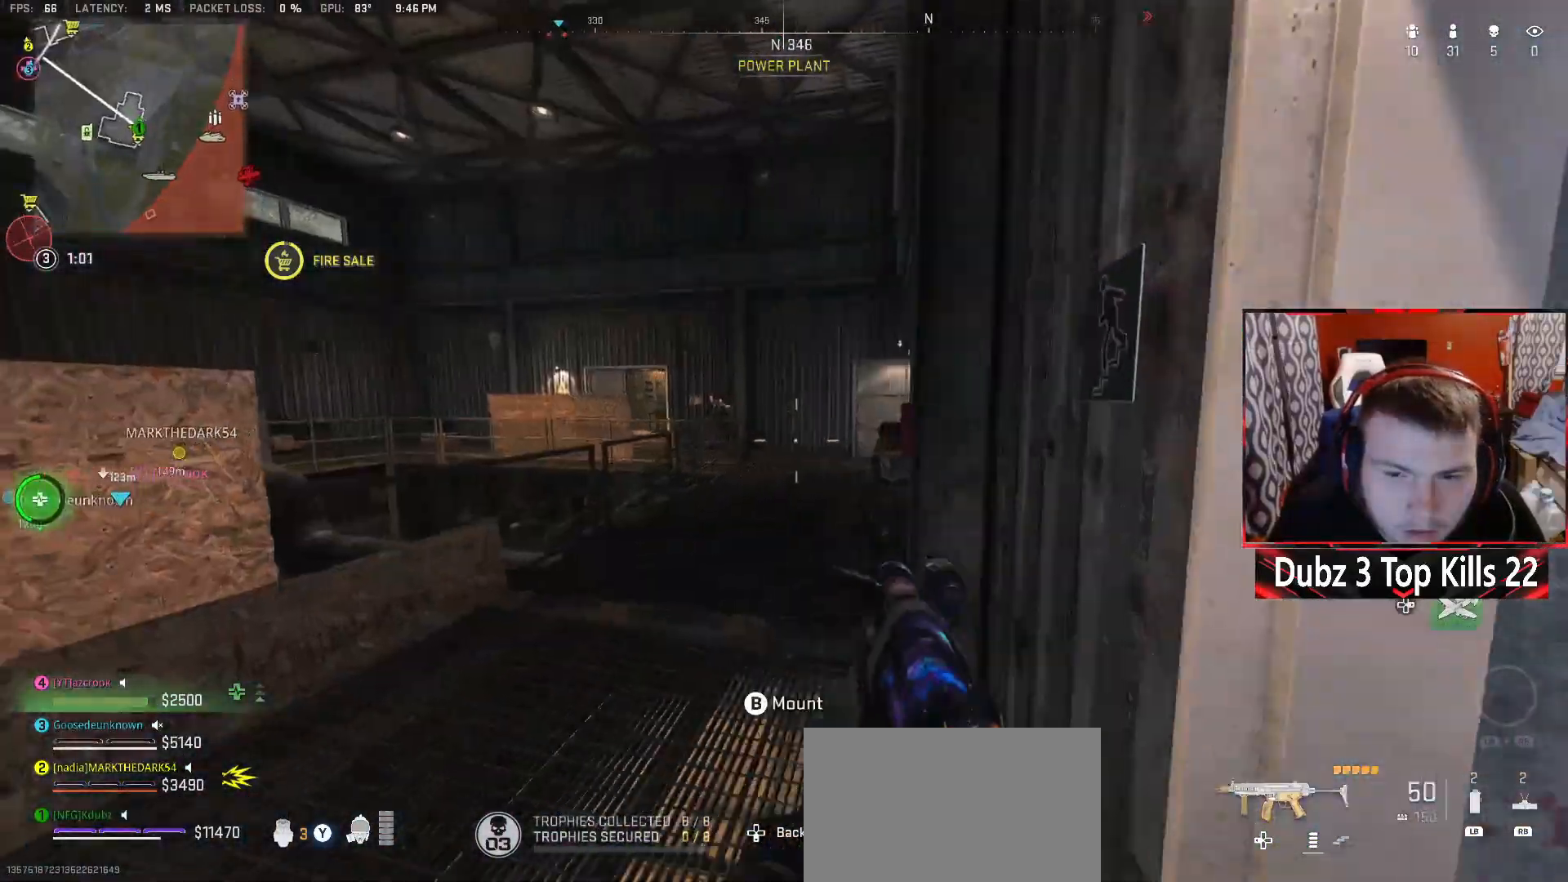
{"buttons": ["L2", "R2"], "left_stick": "down-right", "right_stick": "up-left", "events": [[50, "left_stick", "right"], [200, "right_stick", "left"], [267, "left_stick", "down-right"], [317, "R2", "down"], [333, "right_stick", "up-left"]]}
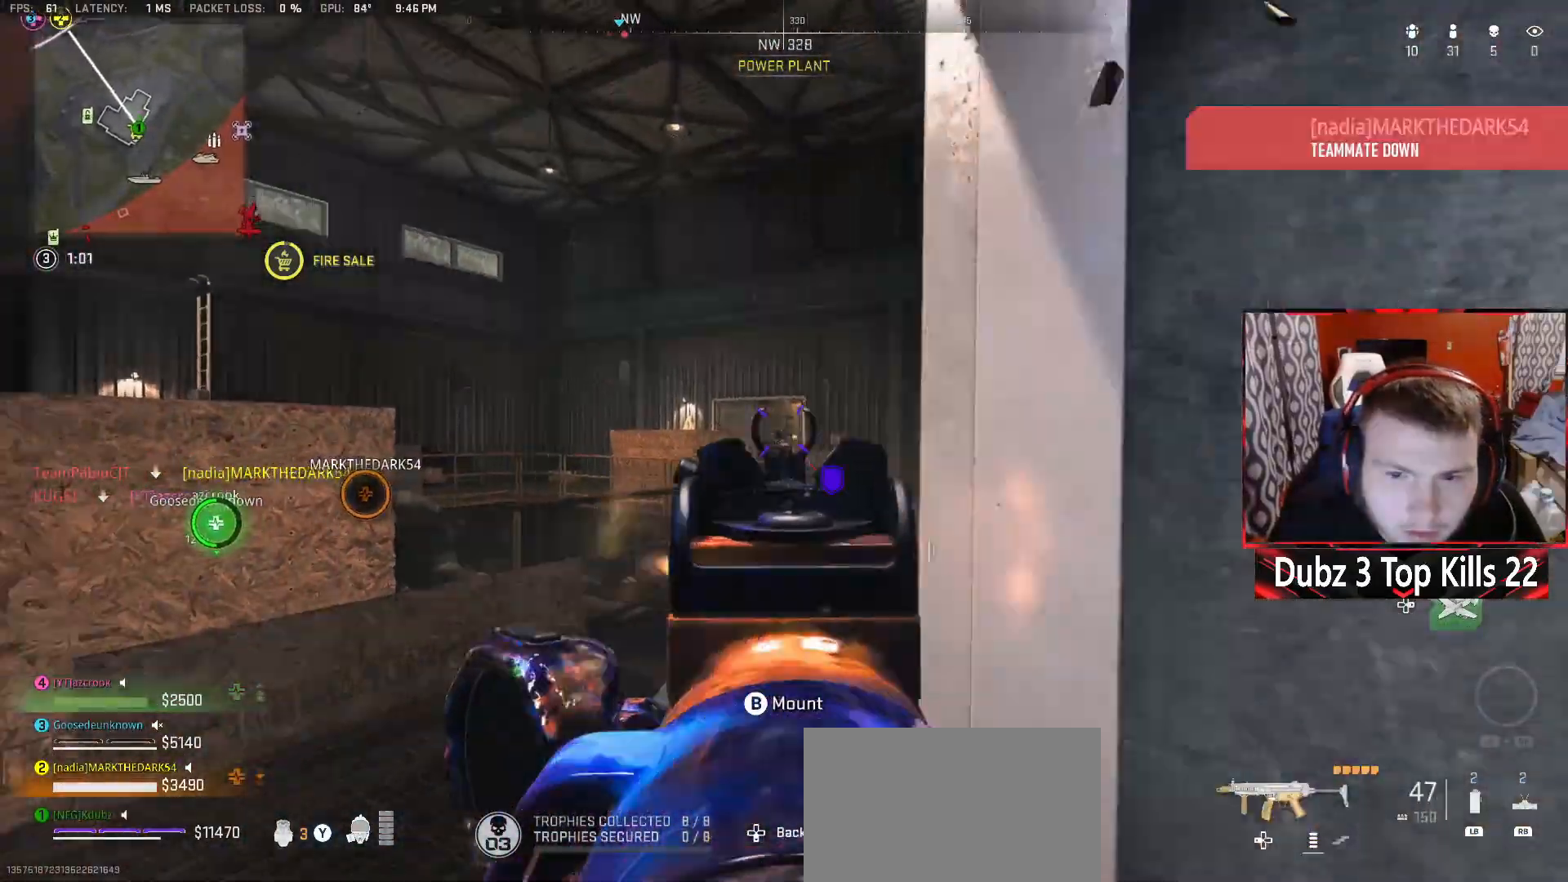
{"buttons": [], "left_stick": "down-right", "right_stick": "down-left", "events": [[17, "right_stick", "center"], [167, "L2", "up"], [167, "right_stick", "left"], [200, "R2", "up"], [233, "left_stick", "right"], [233, "right_stick", "down-left"], [300, "R1", "down"], [400, "R1", "up"], [433, "left_stick", "down-right"]]}
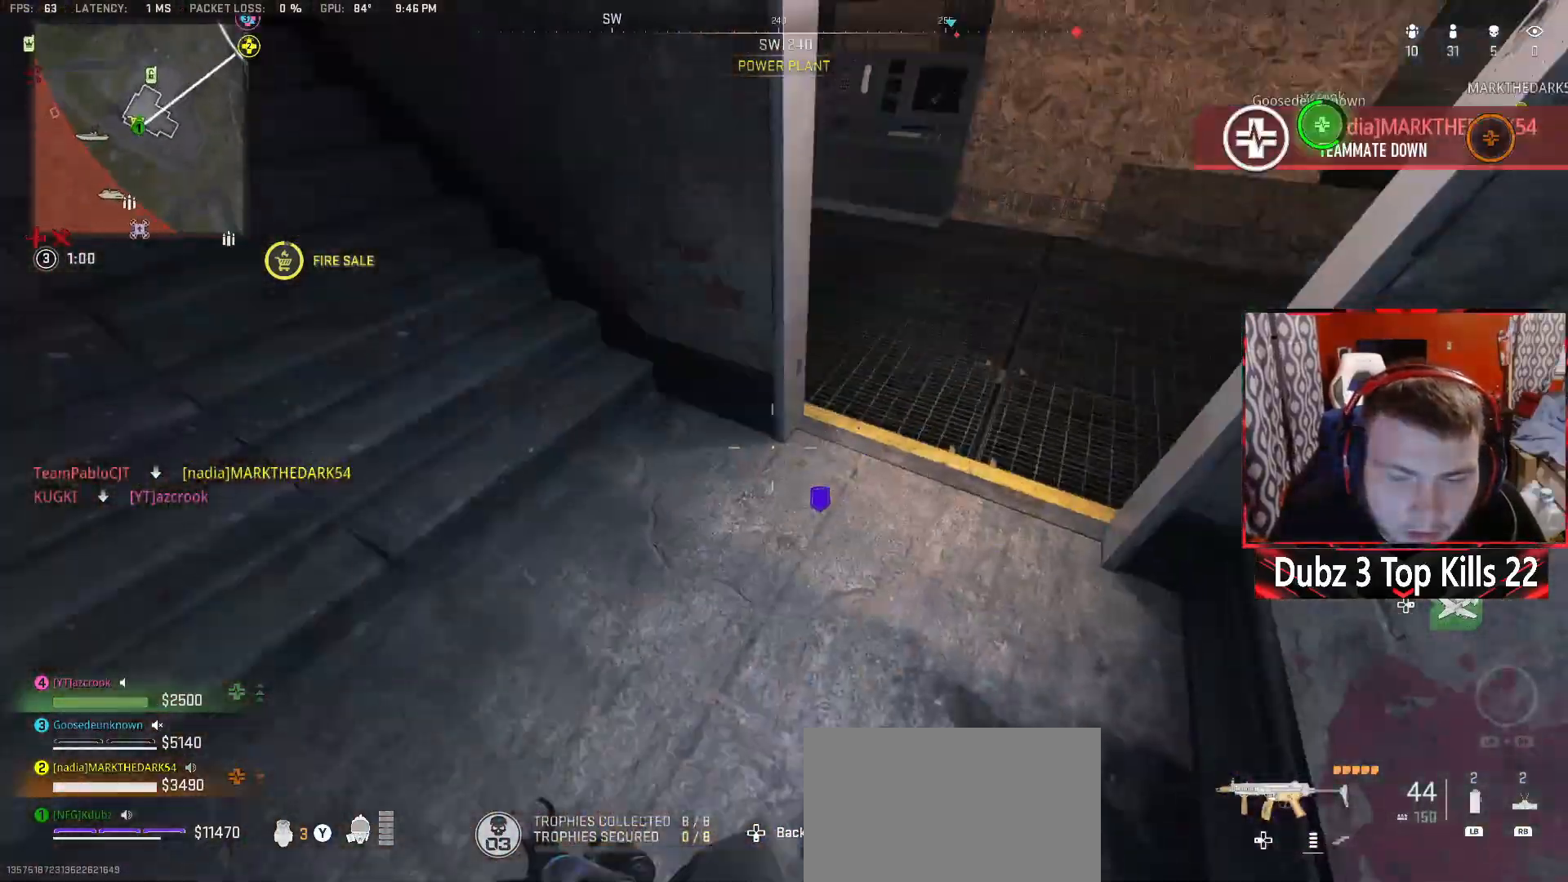
{"buttons": [], "left_stick": "center", "right_stick": "center", "events": [[17, "right_stick", "center"], [50, "left_stick", "down"], [67, "right_stick", "up-right"], [133, "right_stick", "center"], [233, "left_stick", "center"], [283, "right_stick", "down-left"], [383, "right_stick", "center"]]}
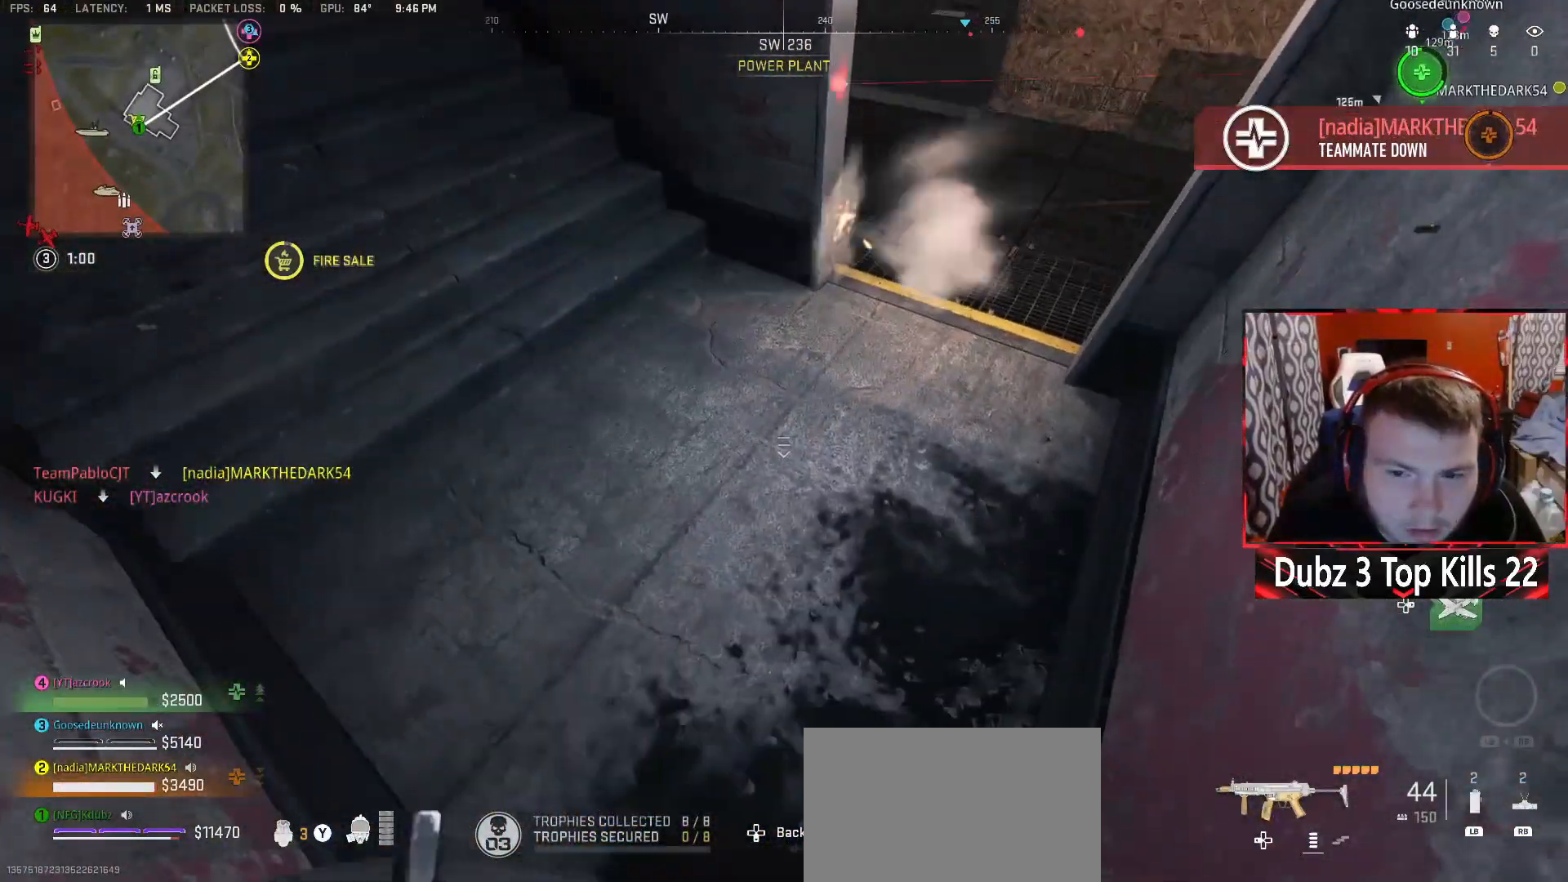
{"buttons": [], "left_stick": "center", "right_stick": "up", "events": [[300, "right_stick", "up-left"], [450, "right_stick", "up"]]}
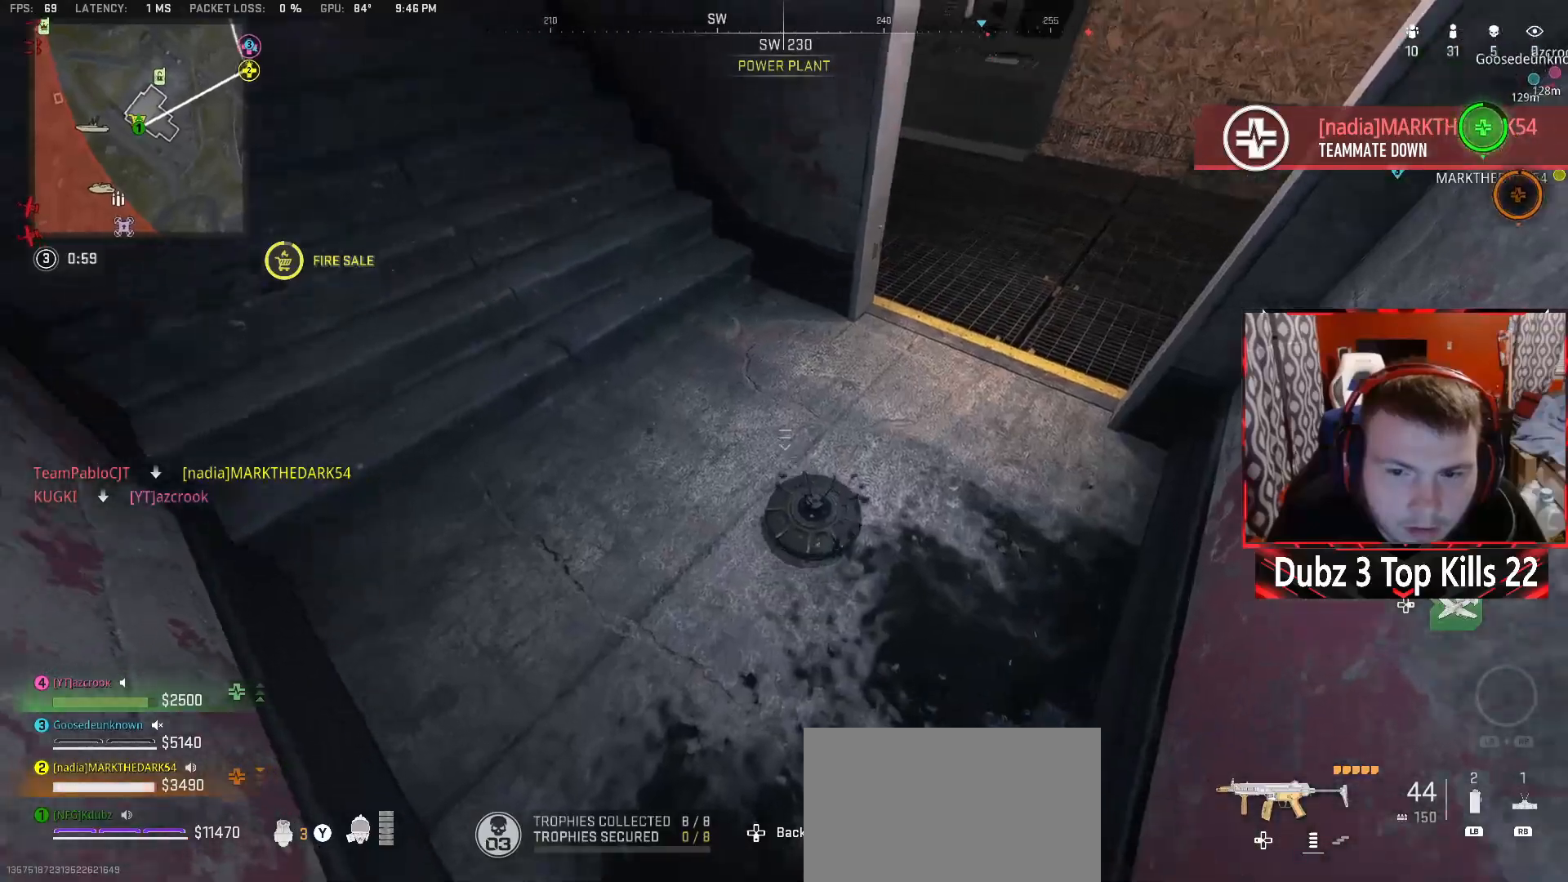
{"buttons": [], "left_stick": "up", "right_stick": "up-left", "events": [[33, "left_stick", "up-left"], [183, "left_stick", "up"], [200, "right_stick", "up-left"], [300, "right_stick", "center"], [317, "L3", "down"], [400, "right_stick", "up-left"], [450, "L3", "up"]]}
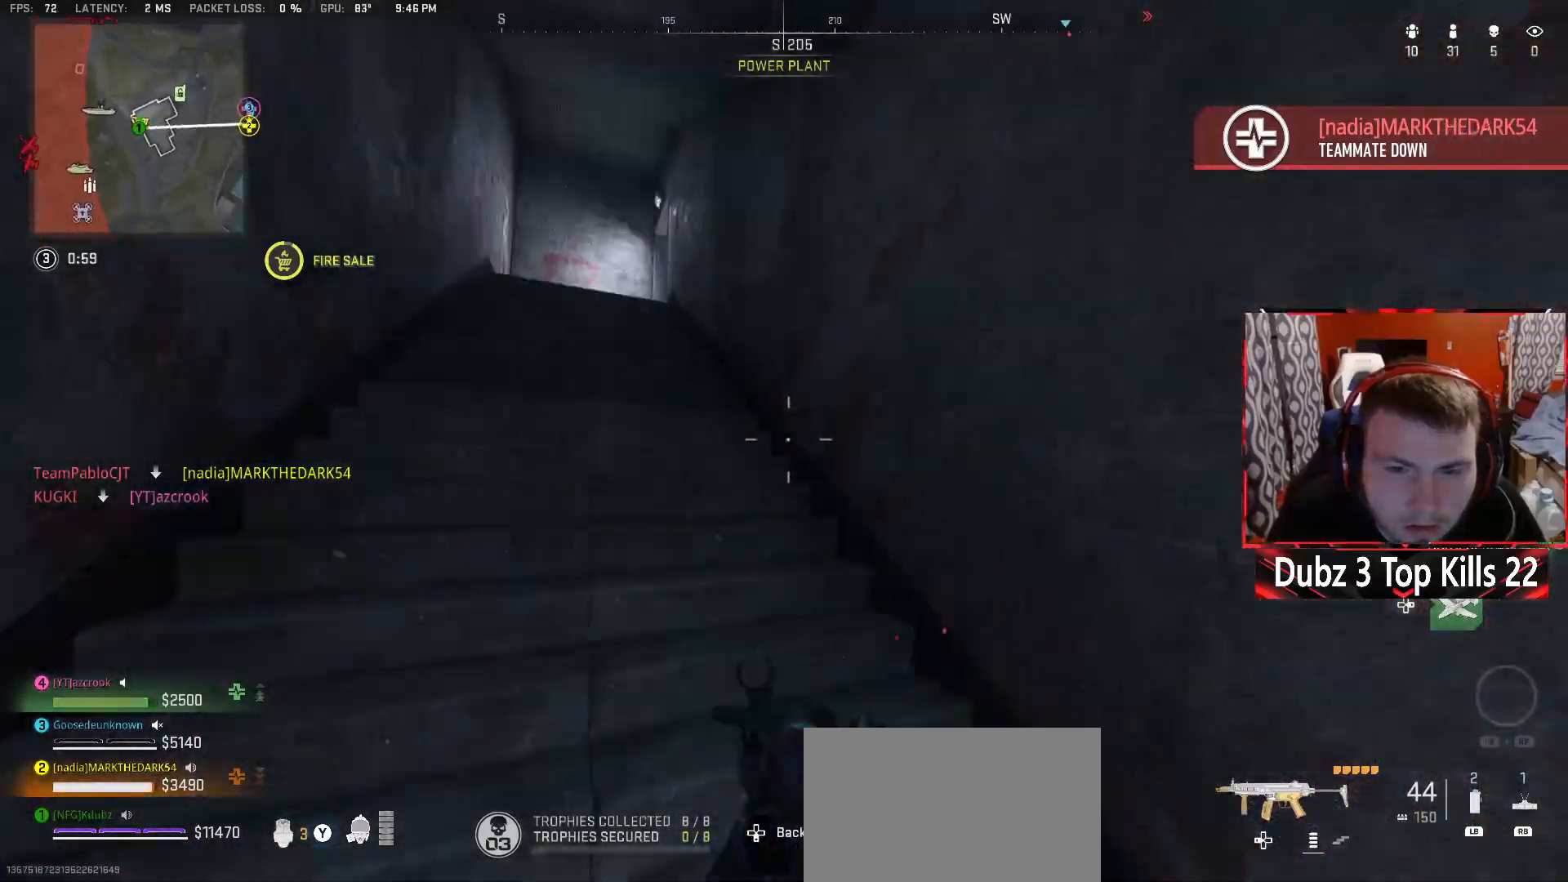
{"buttons": [], "left_stick": "up", "right_stick": "center", "events": [[67, "L3", "down"], [217, "L3", "up"], [217, "right_stick", "center"], [317, "L3", "down"], [483, "L3", "up"]]}
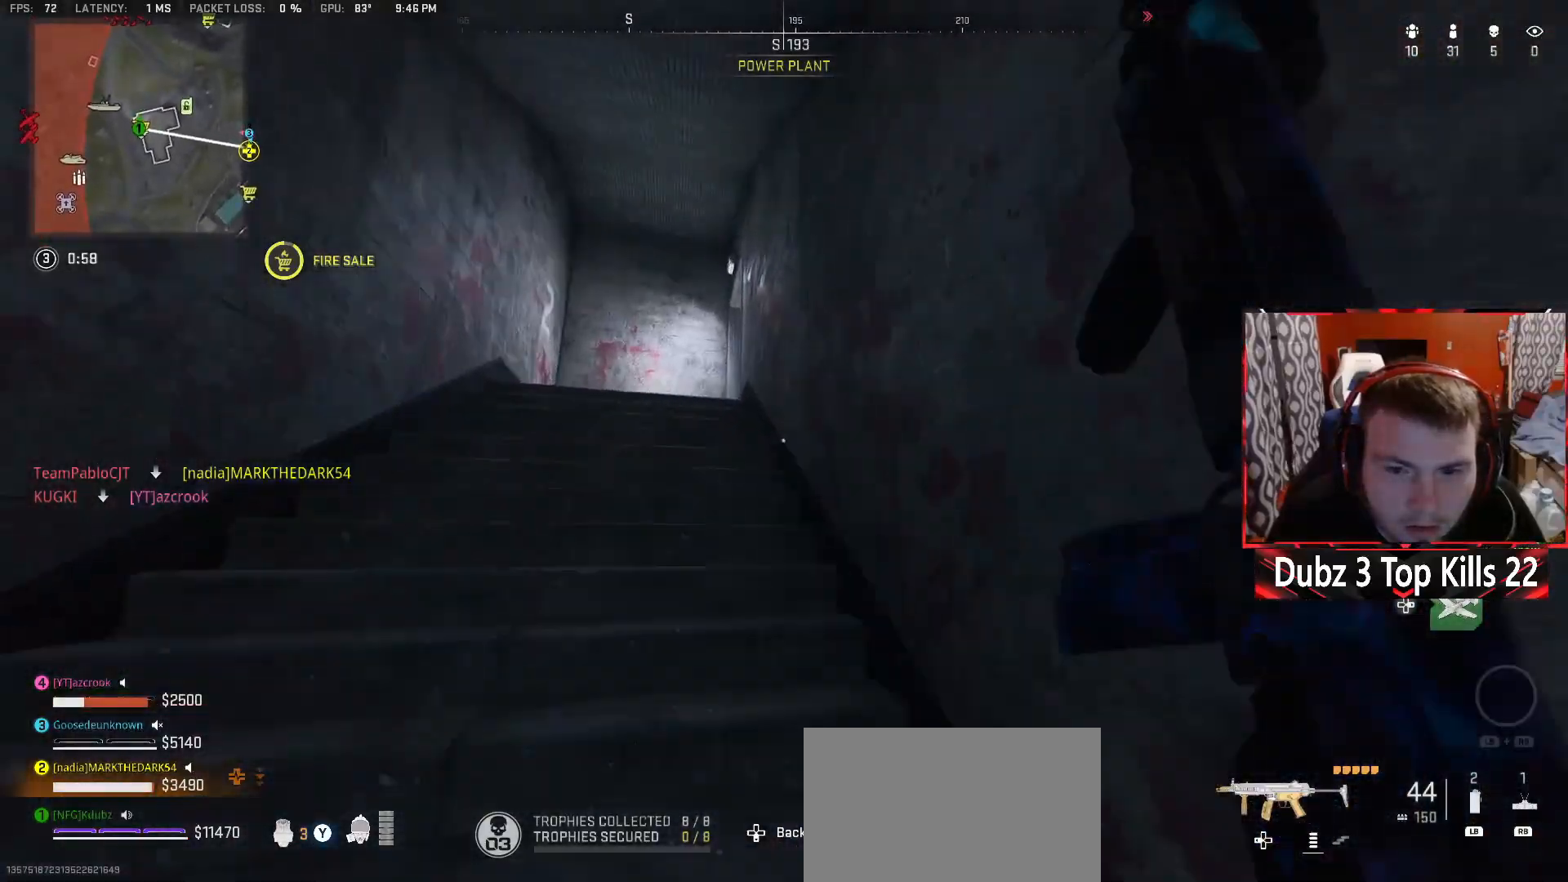
{"buttons": ["R1"], "left_stick": "up", "right_stick": "down", "events": [[183, "right_stick", "down-left"], [367, "right_stick", "down"], [500, "R1", "down"]]}
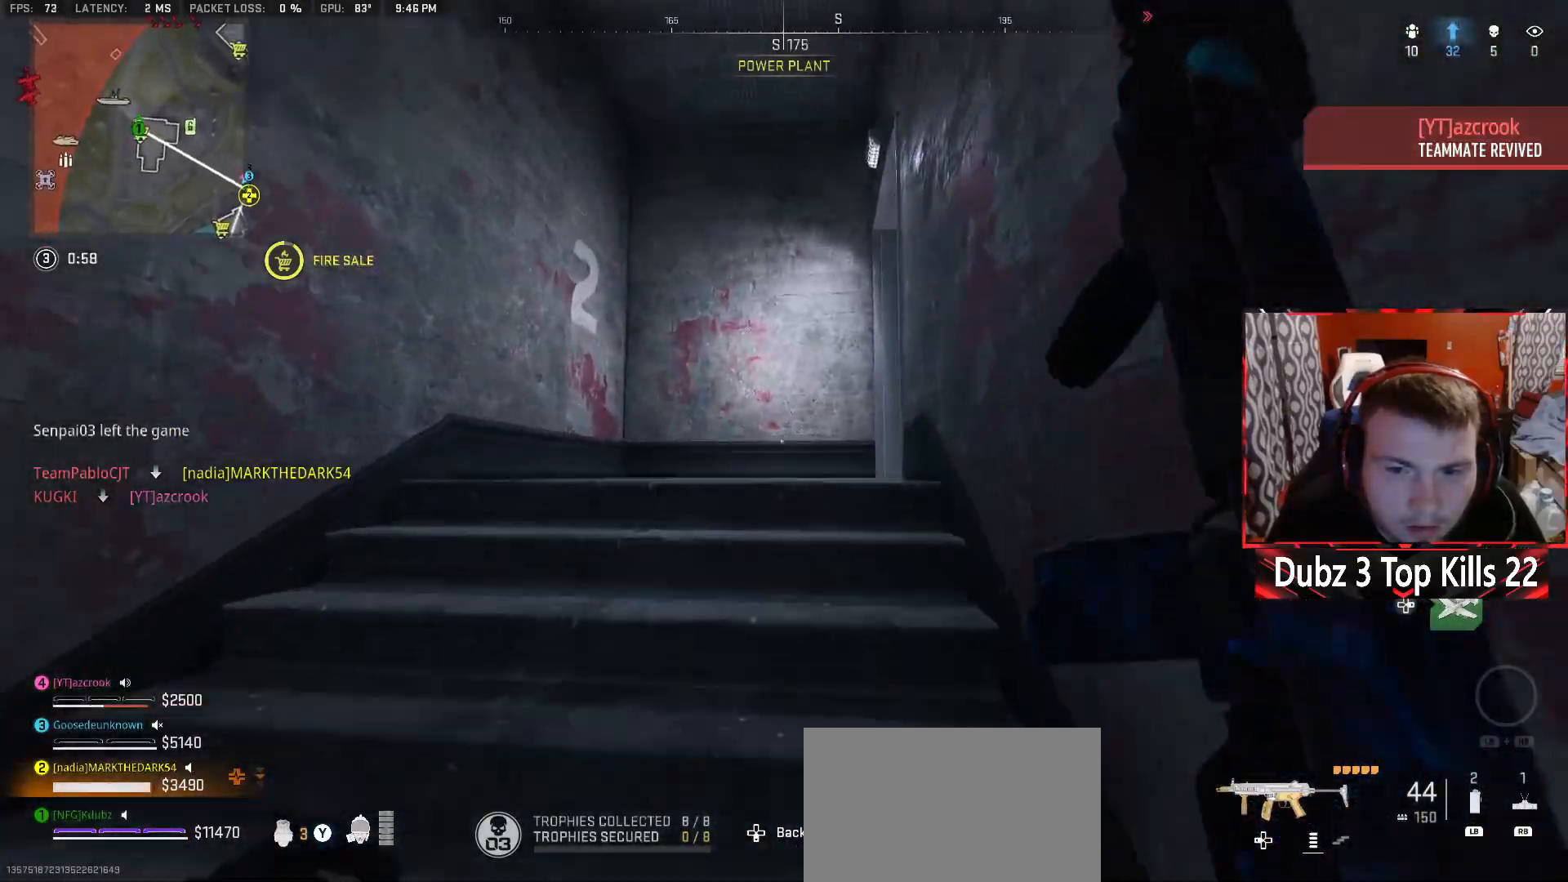
{"buttons": [], "left_stick": "up-left", "right_stick": "down", "events": [[100, "R1", "up"], [367, "left_stick", "up-left"]]}
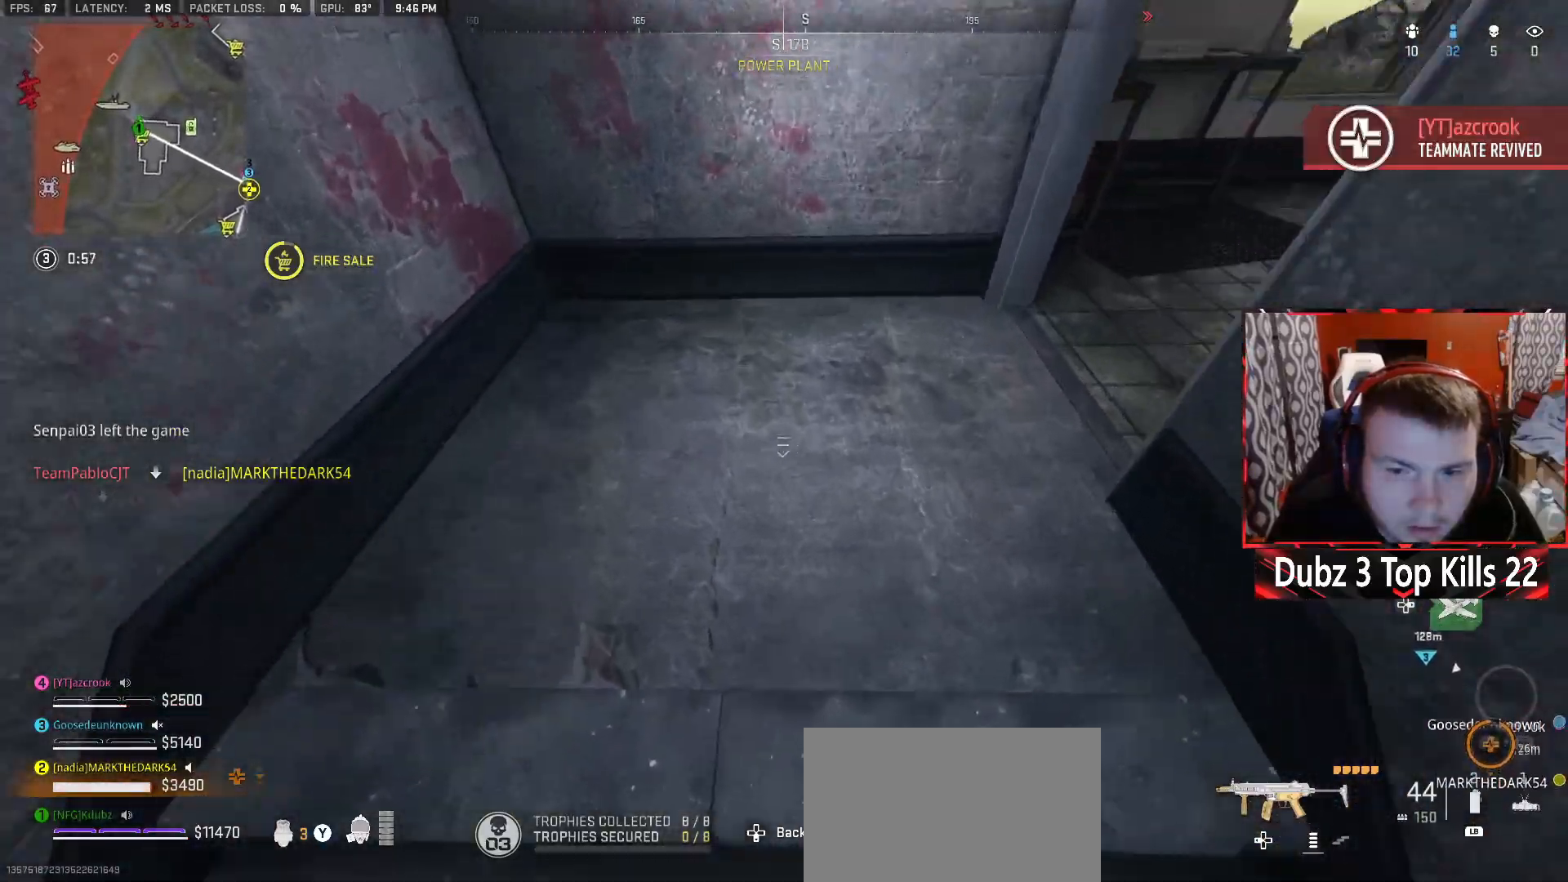
{"buttons": [], "left_stick": "up-right", "right_stick": "up-right", "events": [[117, "left_stick", "up-right"], [250, "right_stick", "right"], [300, "right_stick", "up-right"]]}
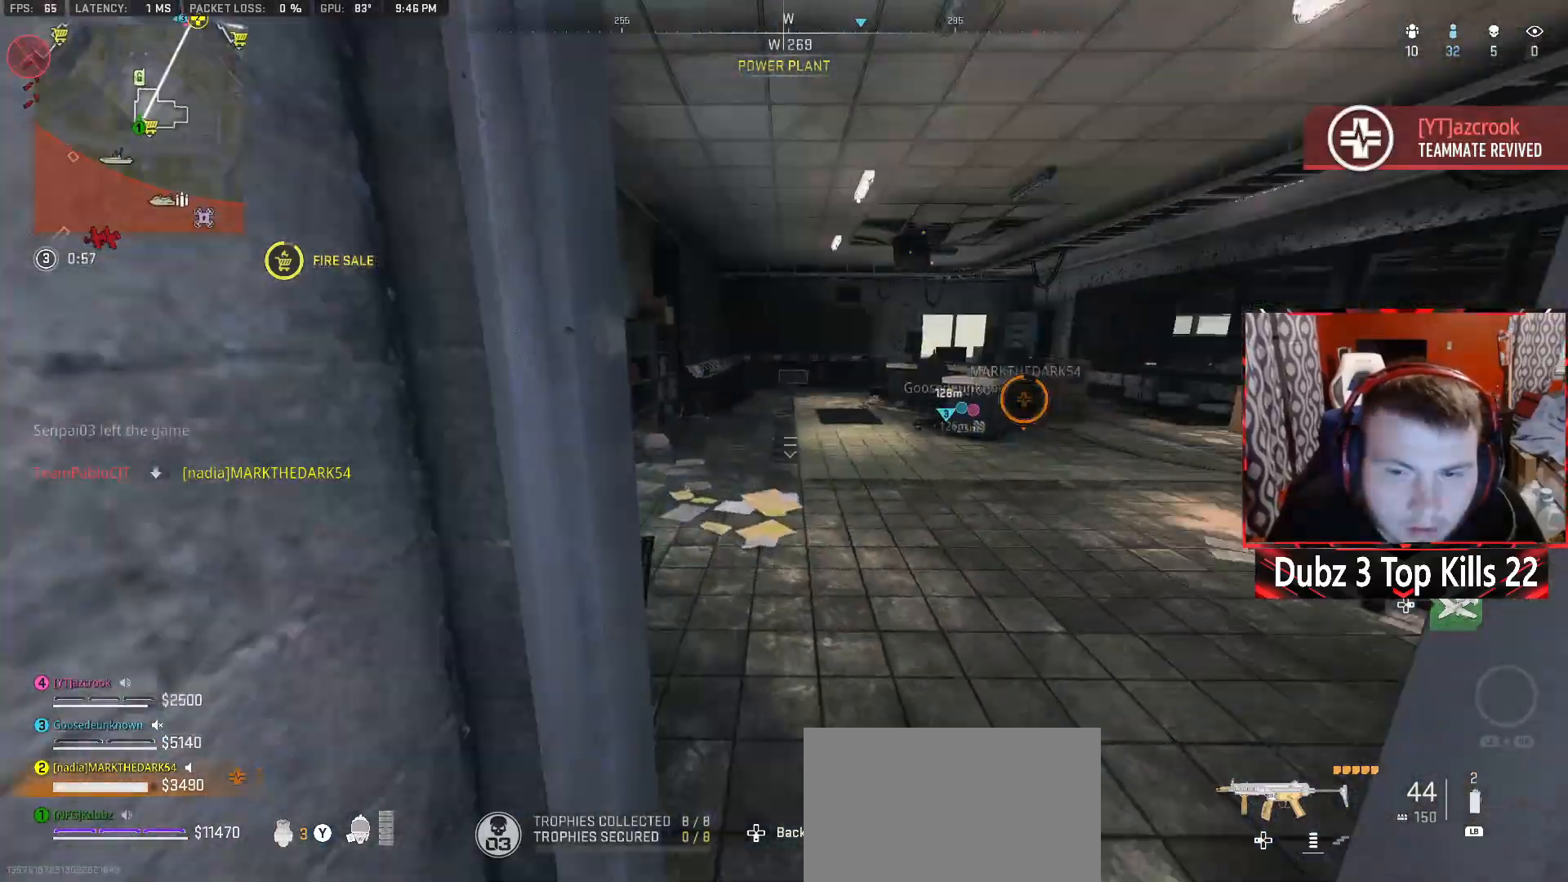
{"buttons": [], "left_stick": "up", "right_stick": "right", "events": [[33, "right_stick", "center"], [300, "right_stick", "right"], [400, "left_stick", "up"]]}
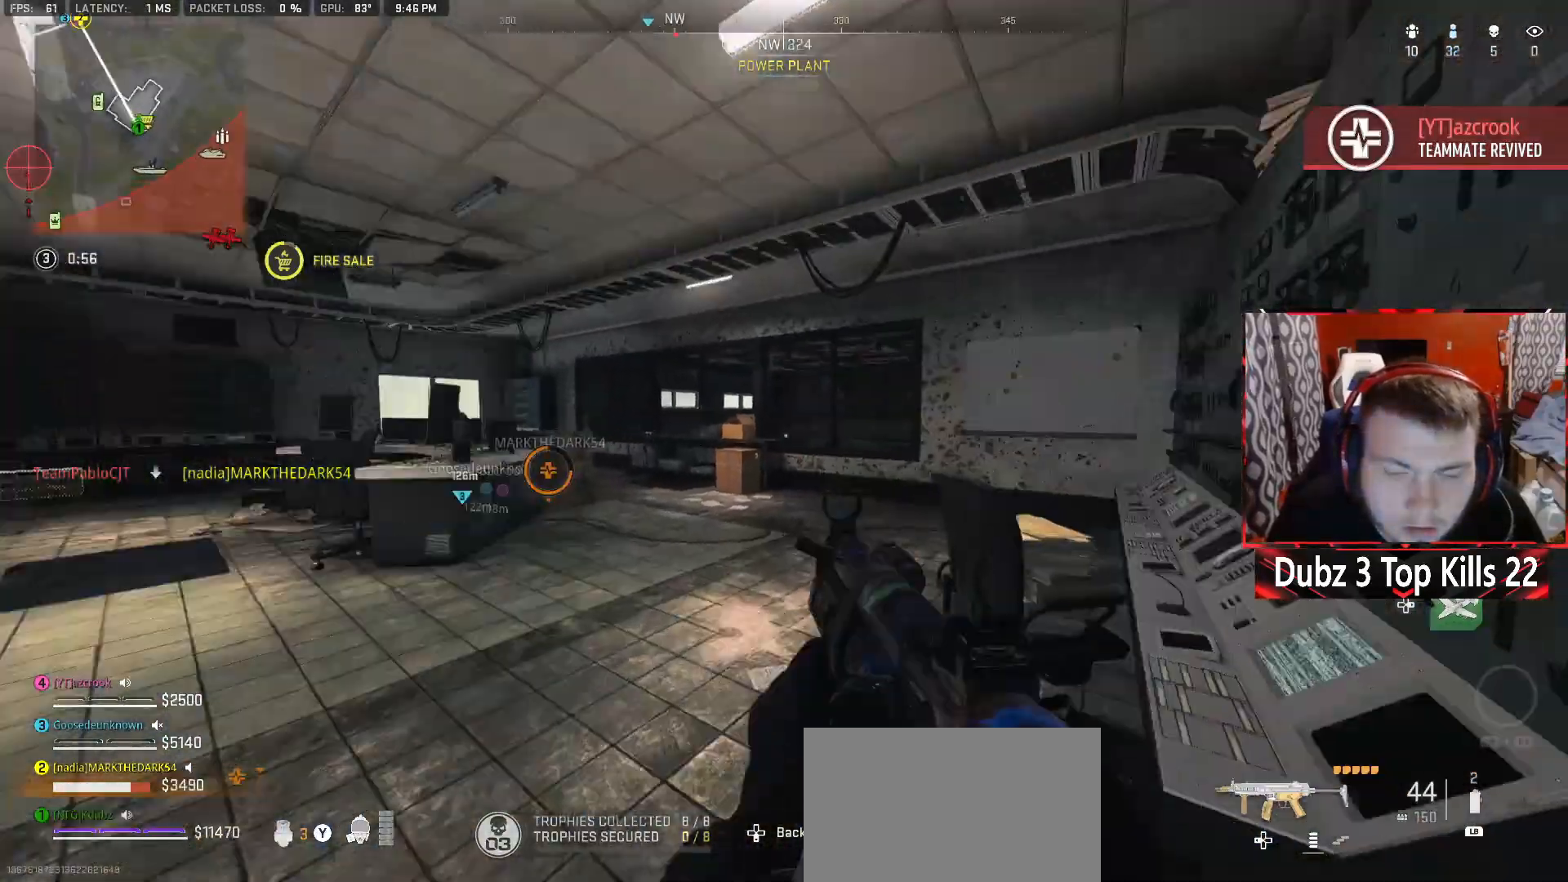
{"buttons": ["Y"], "left_stick": "up", "right_stick": "center", "events": [[17, "right_stick", "center"], [267, "right_stick", "down-right"], [383, "right_stick", "center"], [500, "Y", "down"]]}
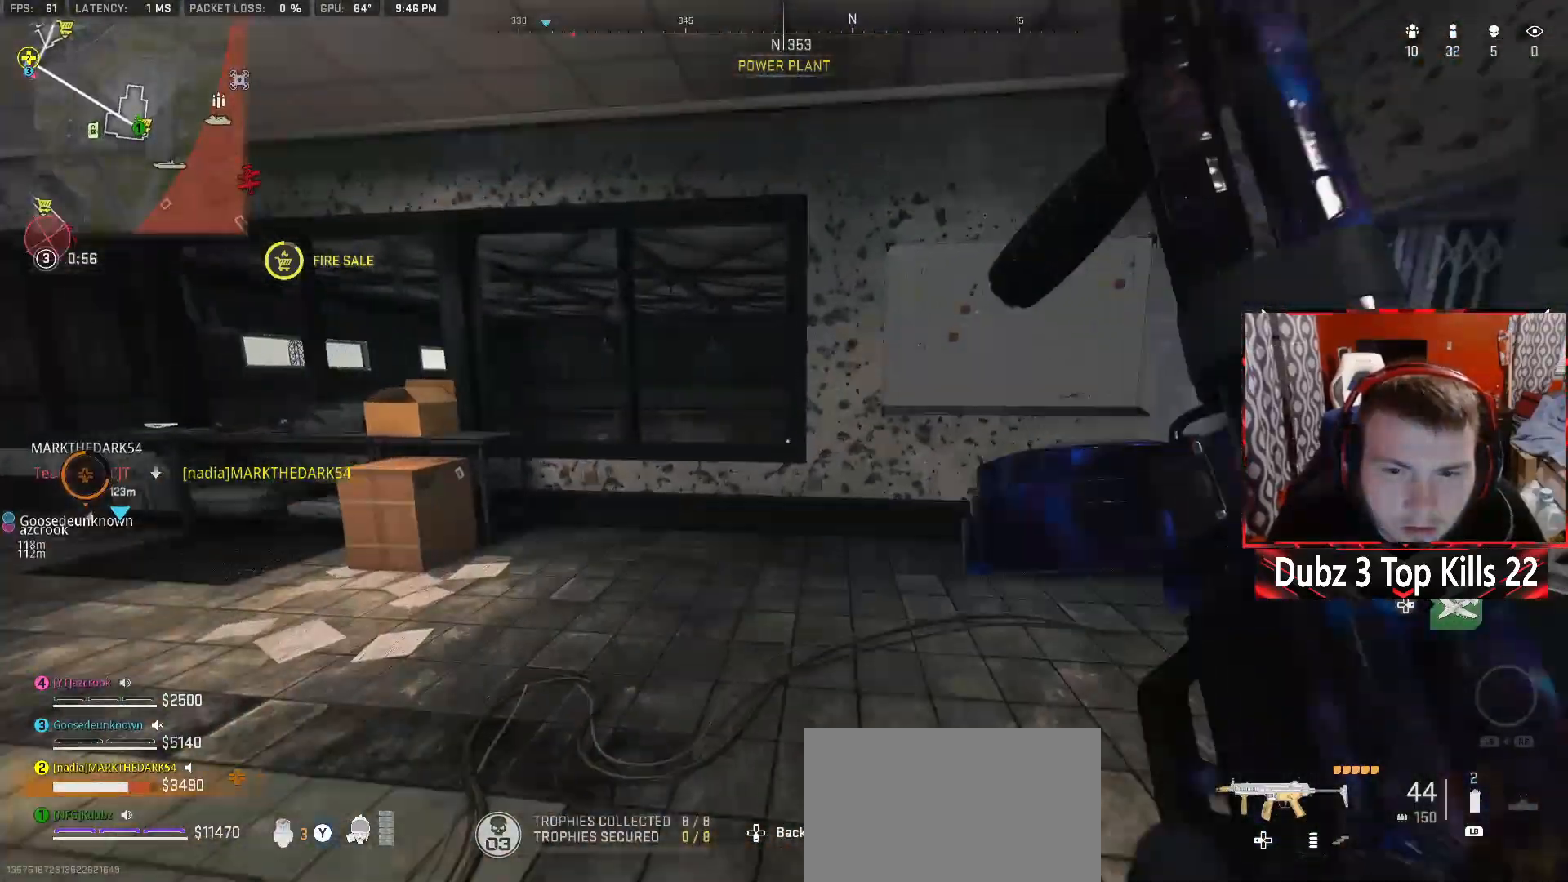
{"buttons": [], "left_stick": "center", "right_stick": "center", "events": [[100, "Y", "up"], [217, "left_stick", "up-left"], [350, "right_stick", "down"], [450, "right_stick", "center"], [500, "left_stick", "center"]]}
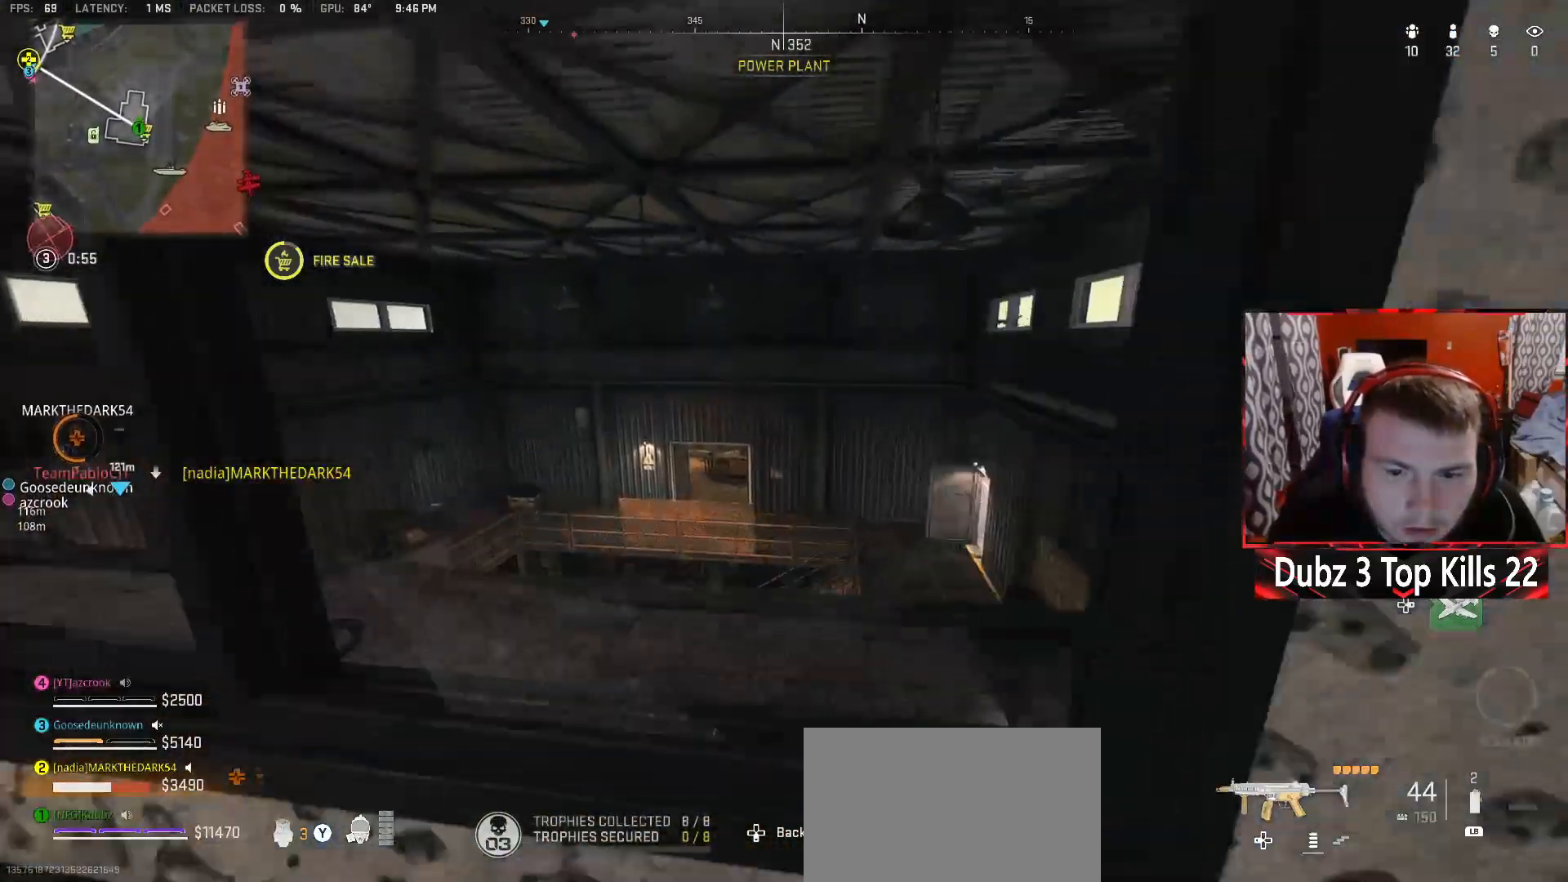
{"buttons": [], "left_stick": "right", "right_stick": "center", "events": [[383, "right_stick", "down-left"], [433, "left_stick", "right"], [500, "right_stick", "center"]]}
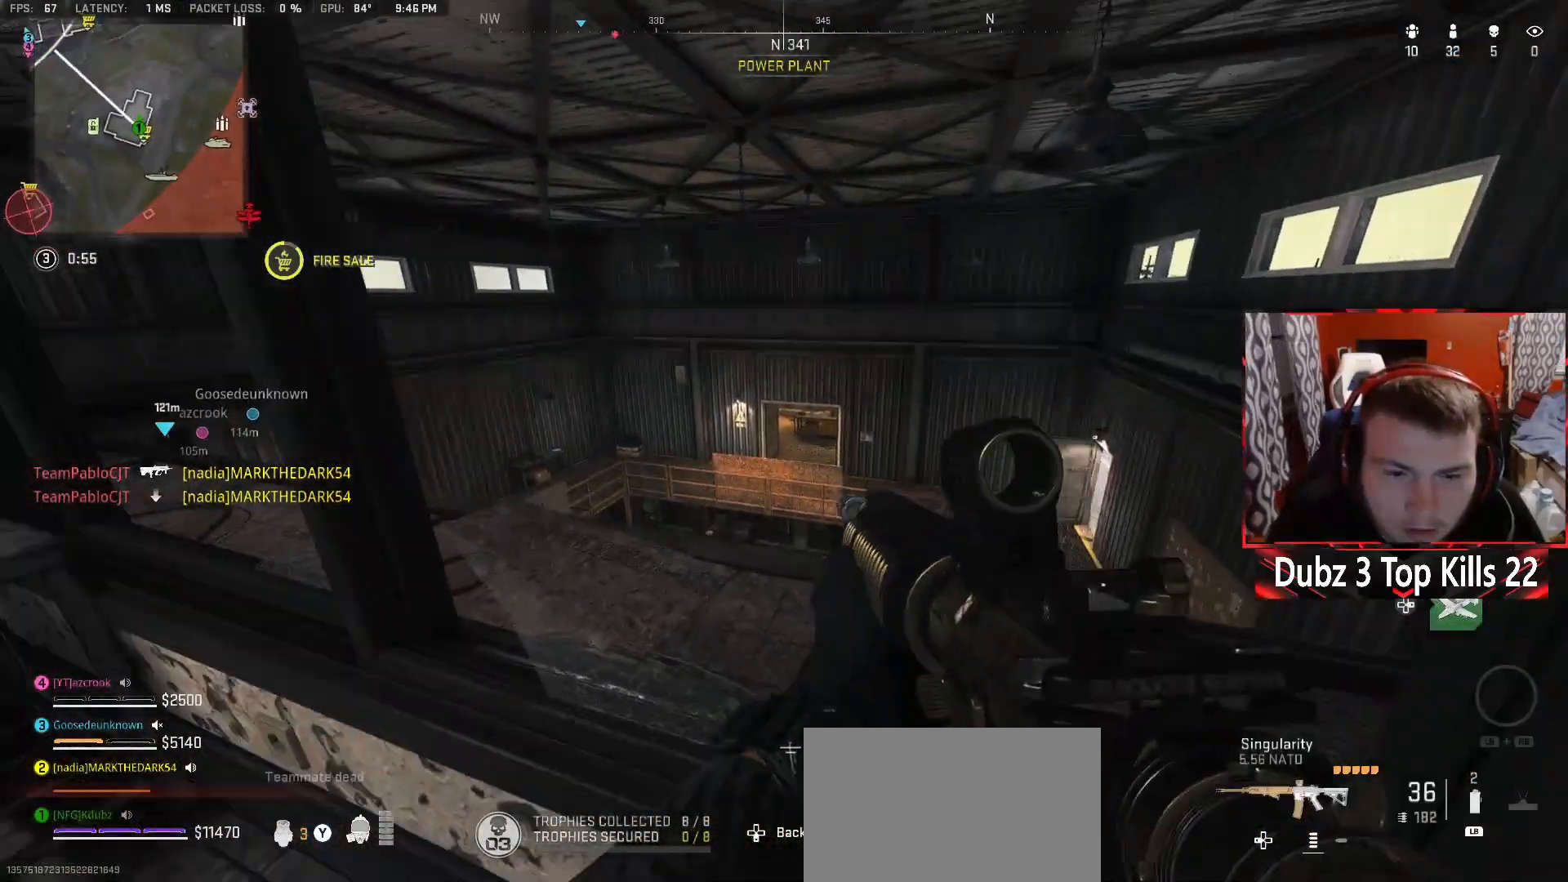
{"buttons": [], "left_stick": "left", "right_stick": "down-right", "events": [[167, "left_stick", "center"], [333, "left_stick", "left"], [450, "right_stick", "down-right"]]}
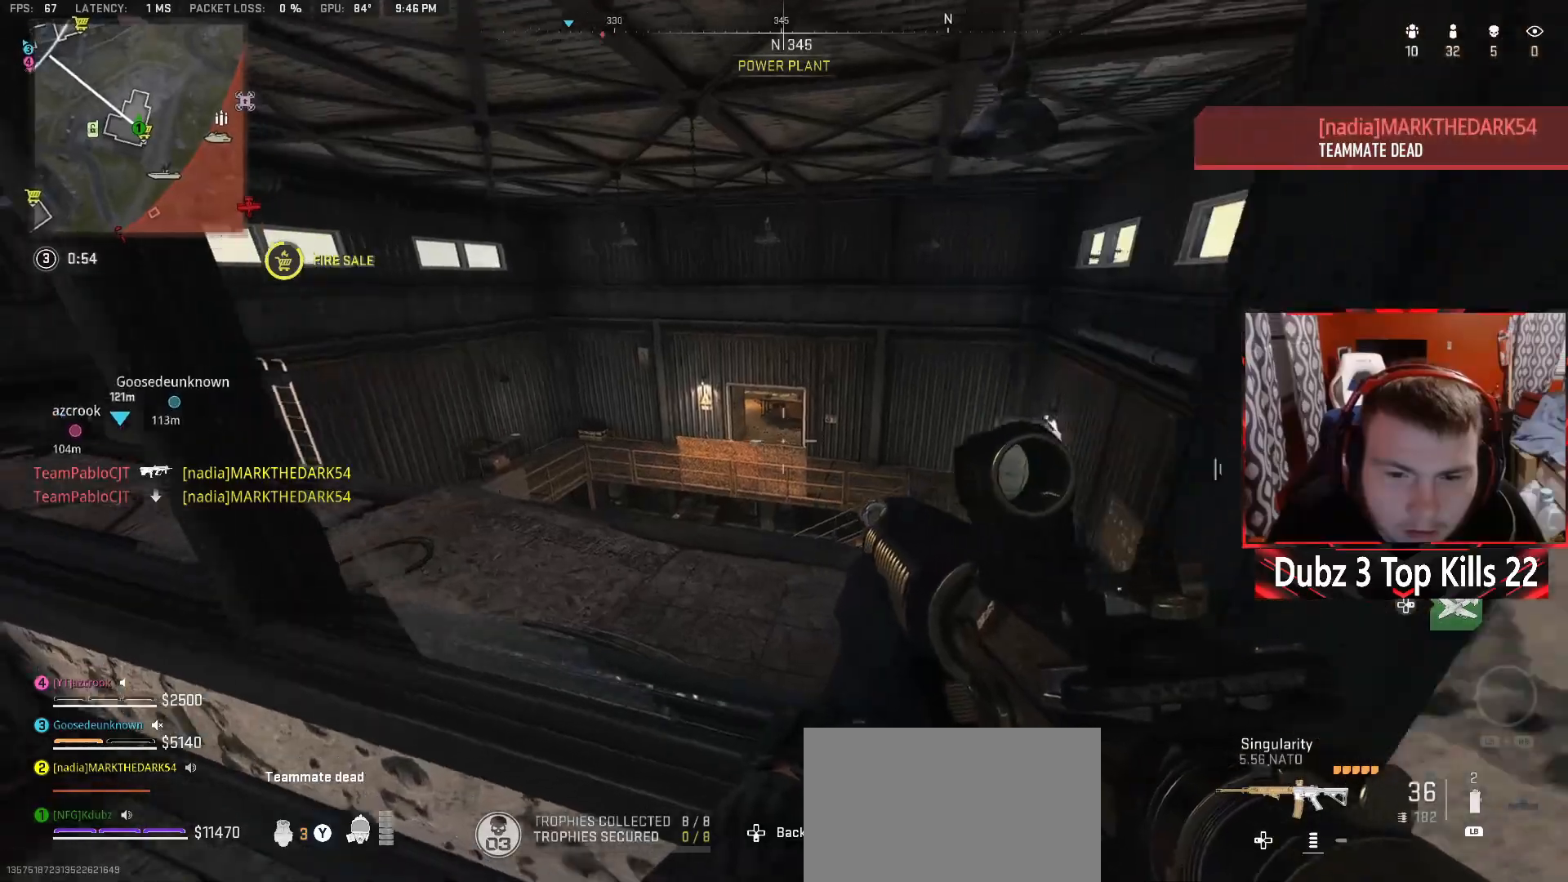
{"buttons": [], "left_stick": "center", "right_stick": "center", "events": [[50, "right_stick", "center"], [133, "left_stick", "center"]]}
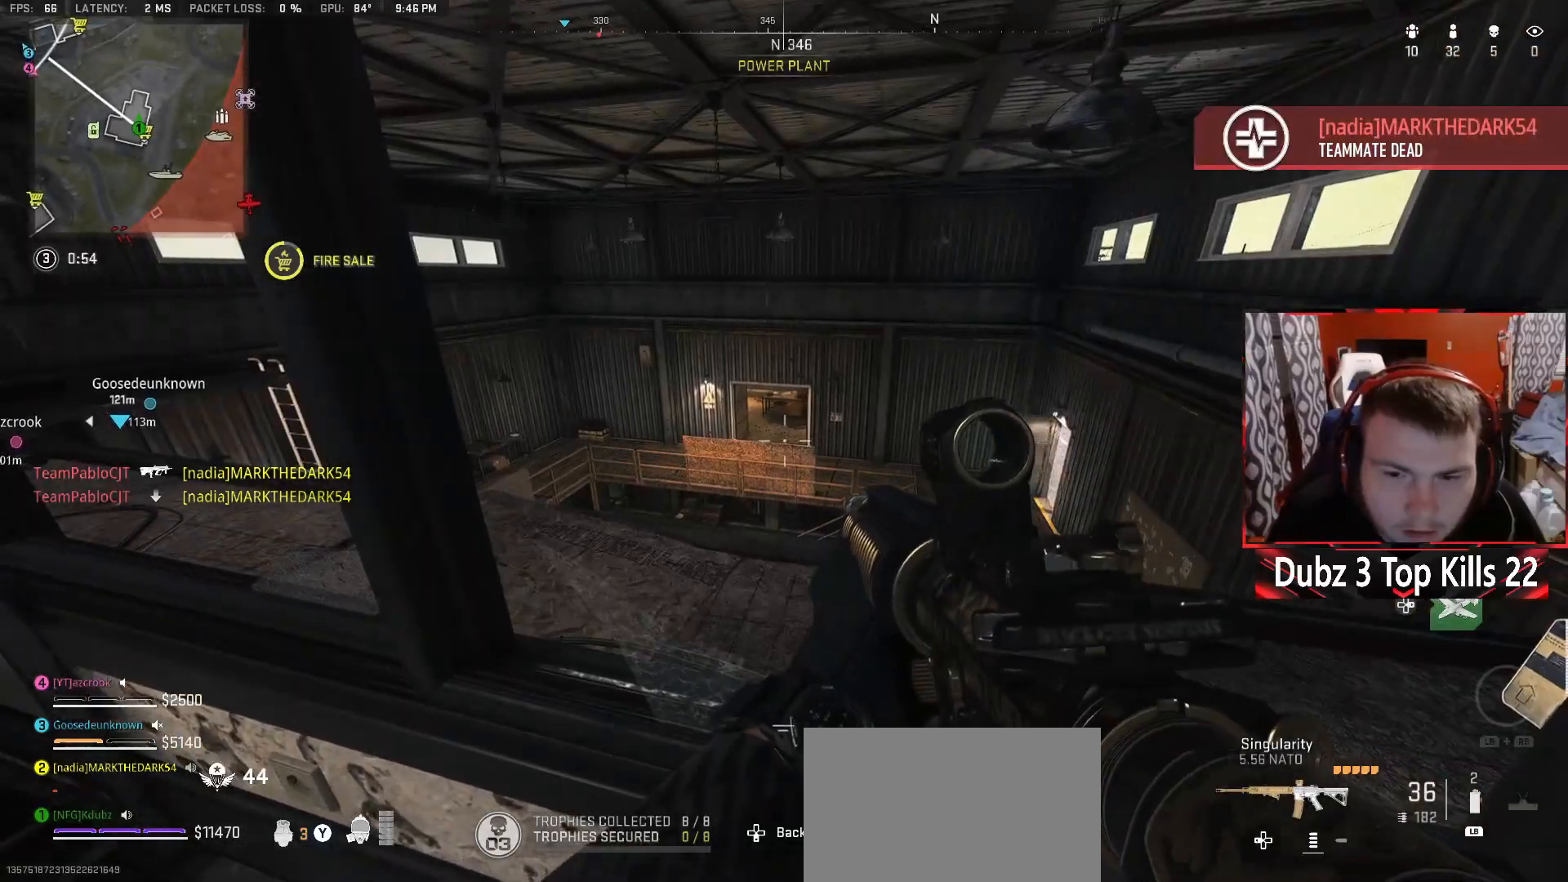
{"buttons": ["L2", "R2"], "left_stick": "down", "right_stick": "center", "events": [[133, "left_stick", "right"], [200, "right_stick", "up"], [267, "L2", "down"], [417, "left_stick", "down"], [500, "R2", "down"], [500, "right_stick", "center"]]}